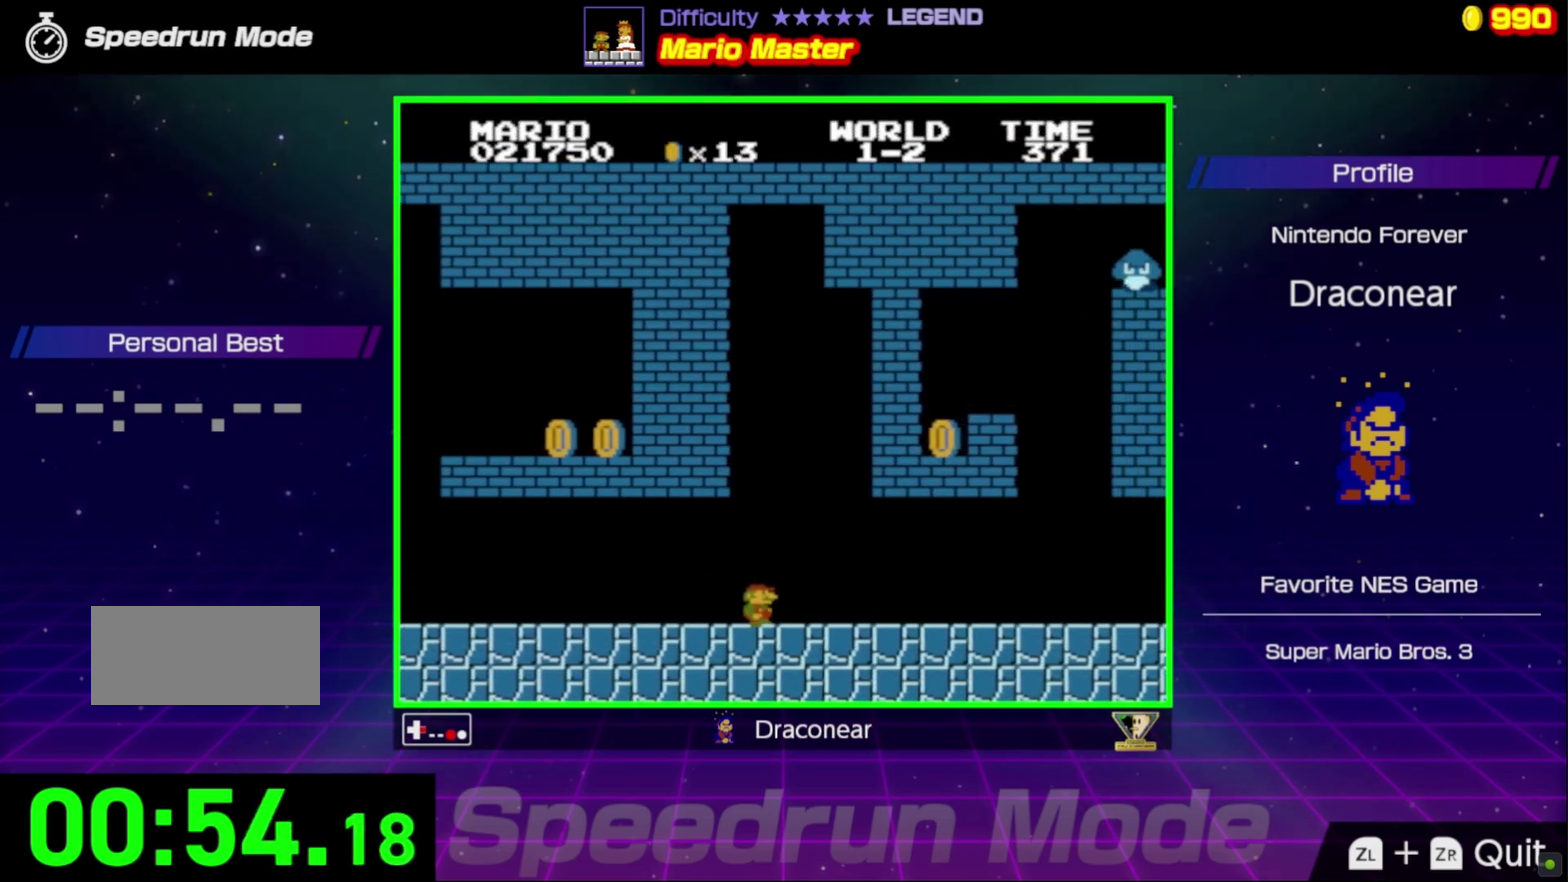
Gameplay with a controller (Nintendo layout); each line is a JSON object with the inputs held at the frame after it. "events" lists button and stick changes between this image and that frame as [ms after this image, input, new state], when the widget could be followed in between. Not read: L3 R3.
{"buttons": ["B", "DPAD_RIGHT"], "events": []}
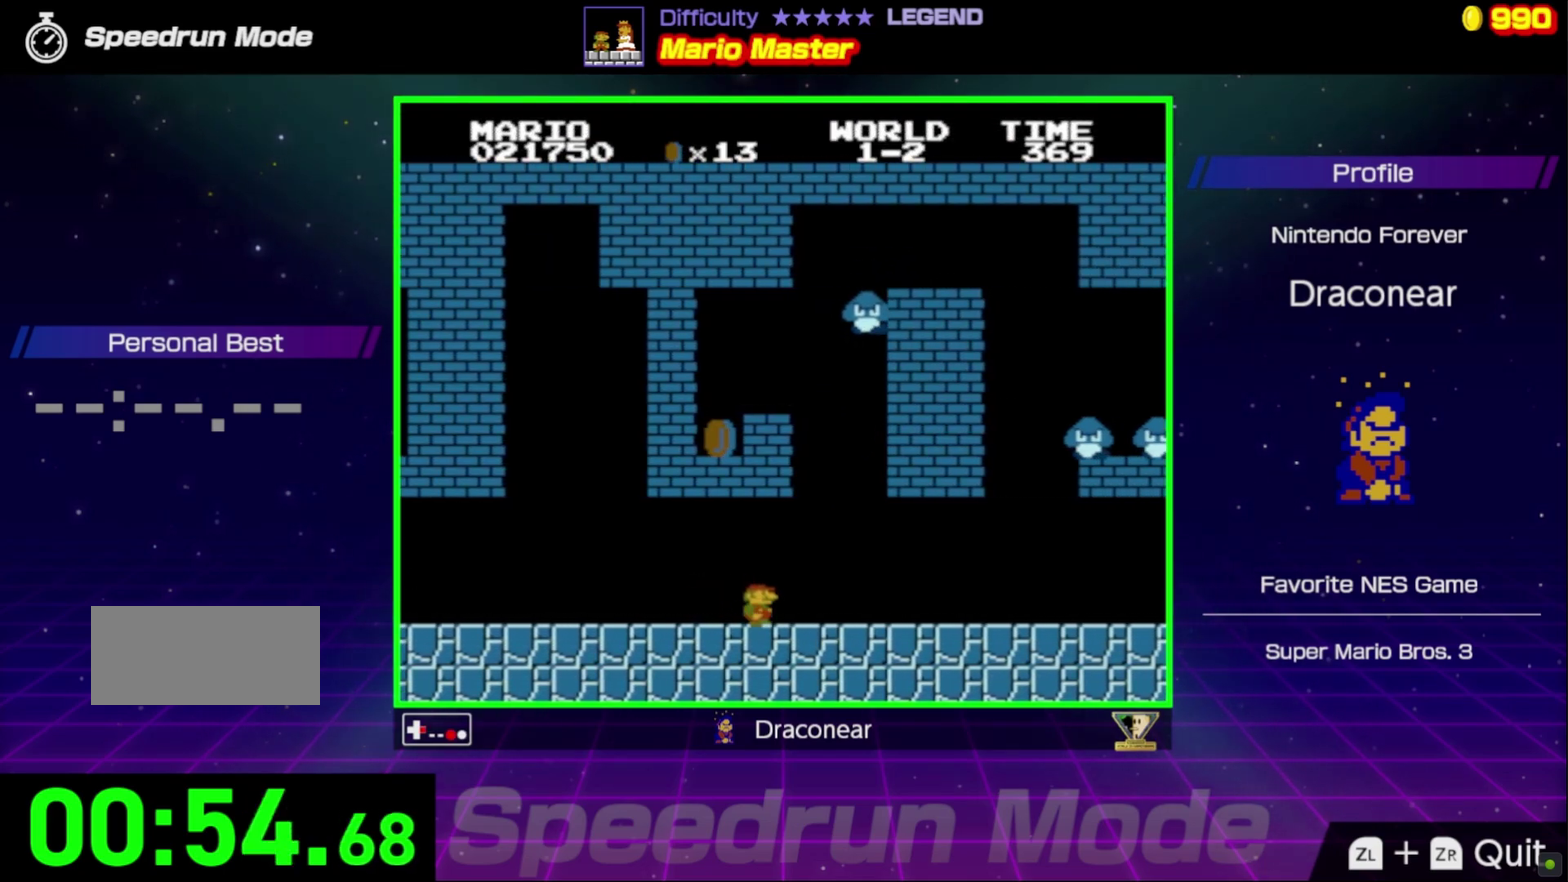
{"buttons": ["B", "DPAD_LEFT"], "events": [[200, "DPAD_RIGHT", "up"], [250, "DPAD_LEFT", "down"]]}
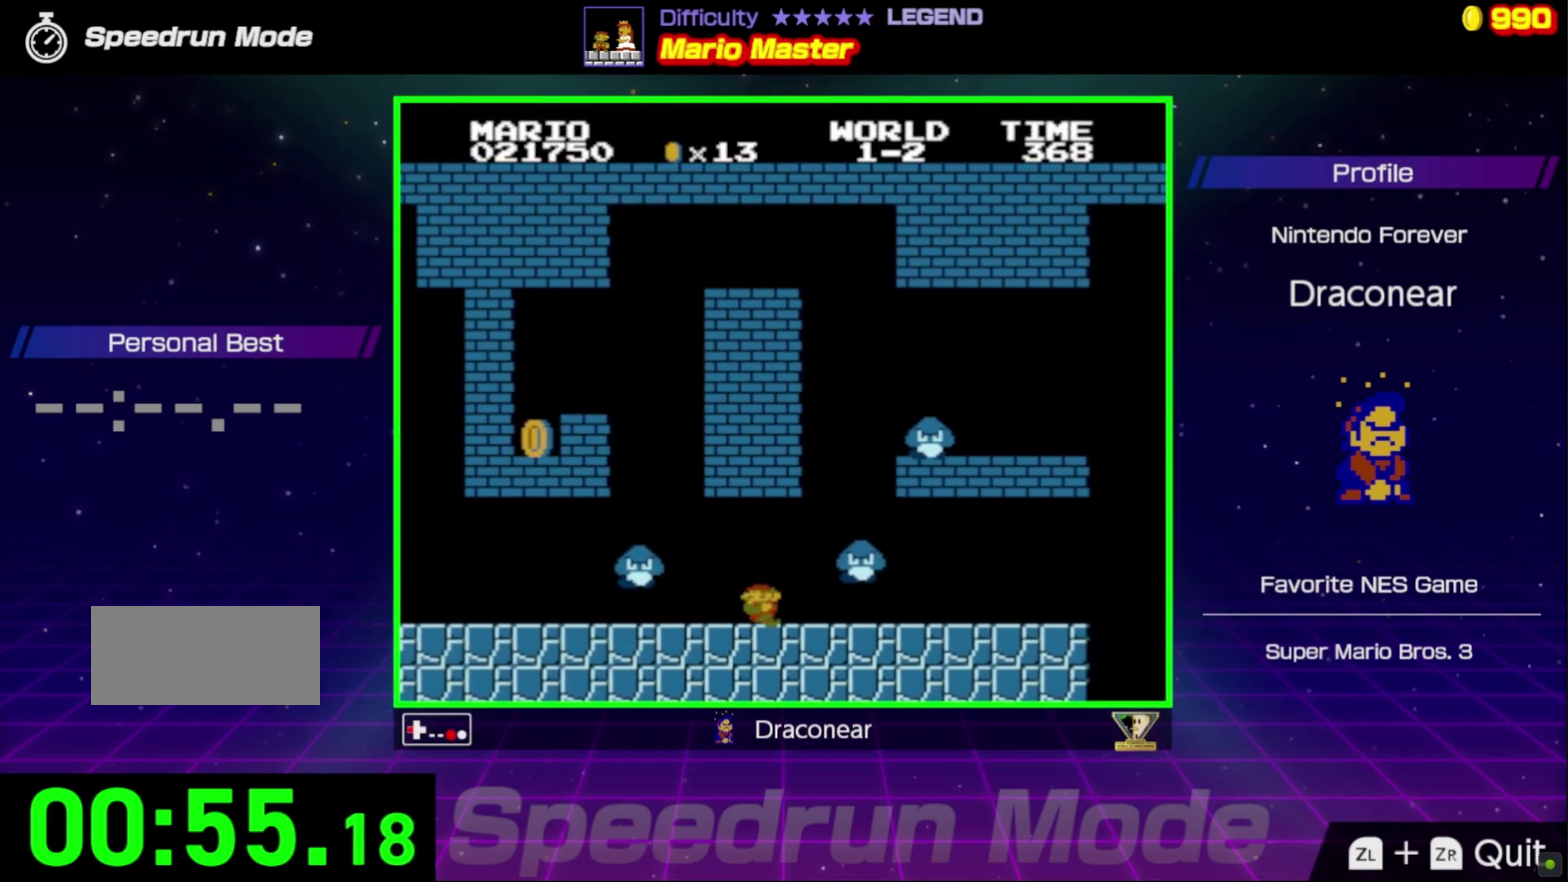
{"buttons": ["B", "DPAD_LEFT"], "events": [[33, "DPAD_LEFT", "up"], [150, "A", "down"], [150, "DPAD_RIGHT", "down"], [250, "A", "up"], [317, "DPAD_RIGHT", "up"], [500, "DPAD_LEFT", "down"]]}
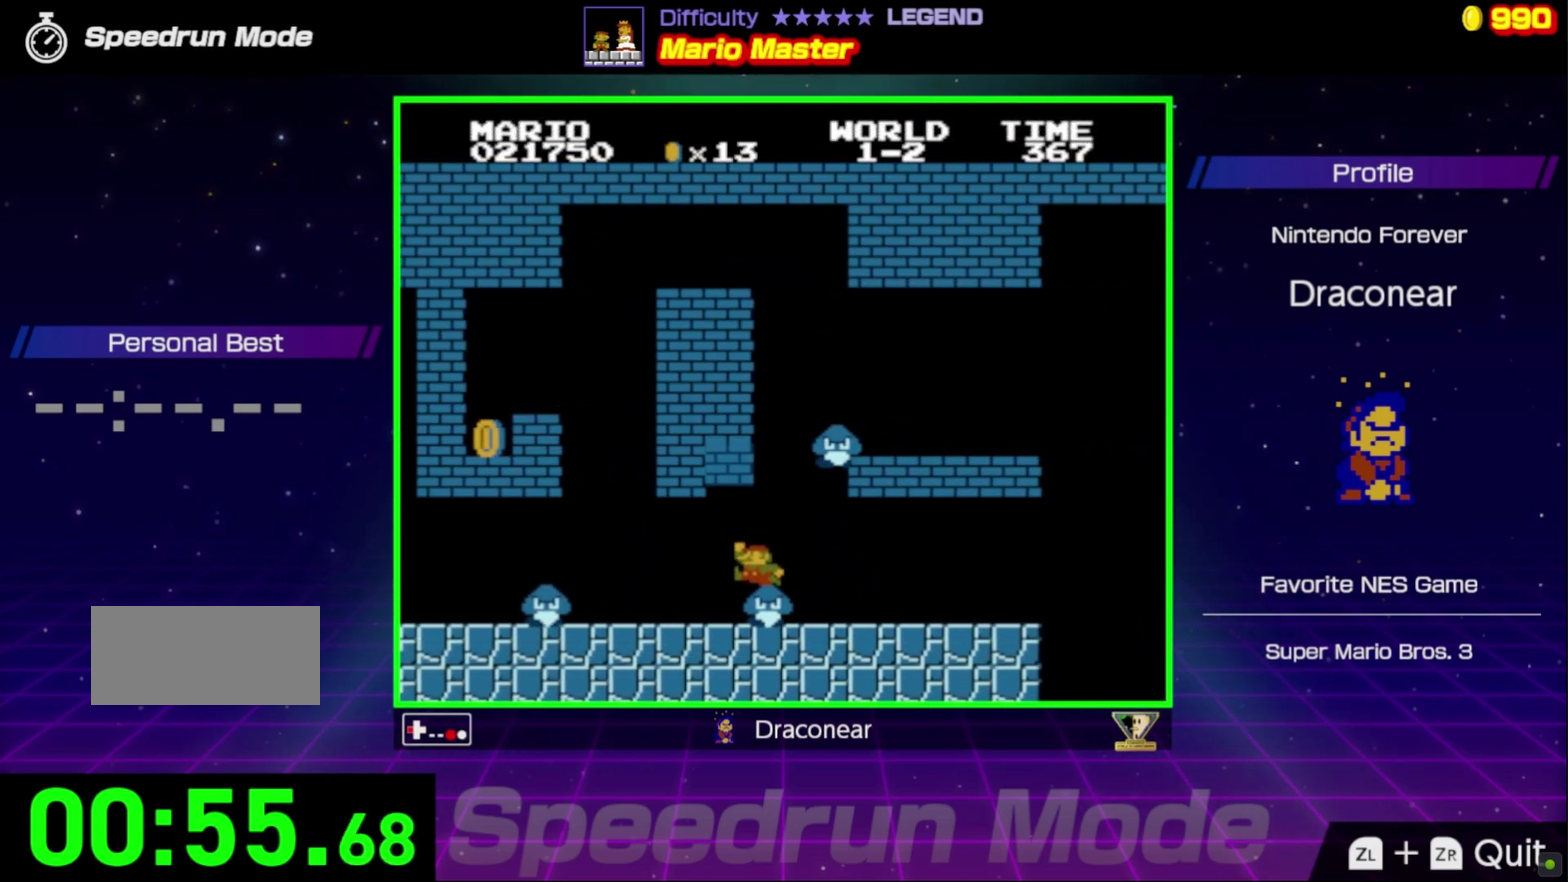
{"buttons": ["A", "B", "DPAD_RIGHT"], "events": [[317, "DPAD_LEFT", "up"], [417, "DPAD_RIGHT", "down"], [500, "A", "down"]]}
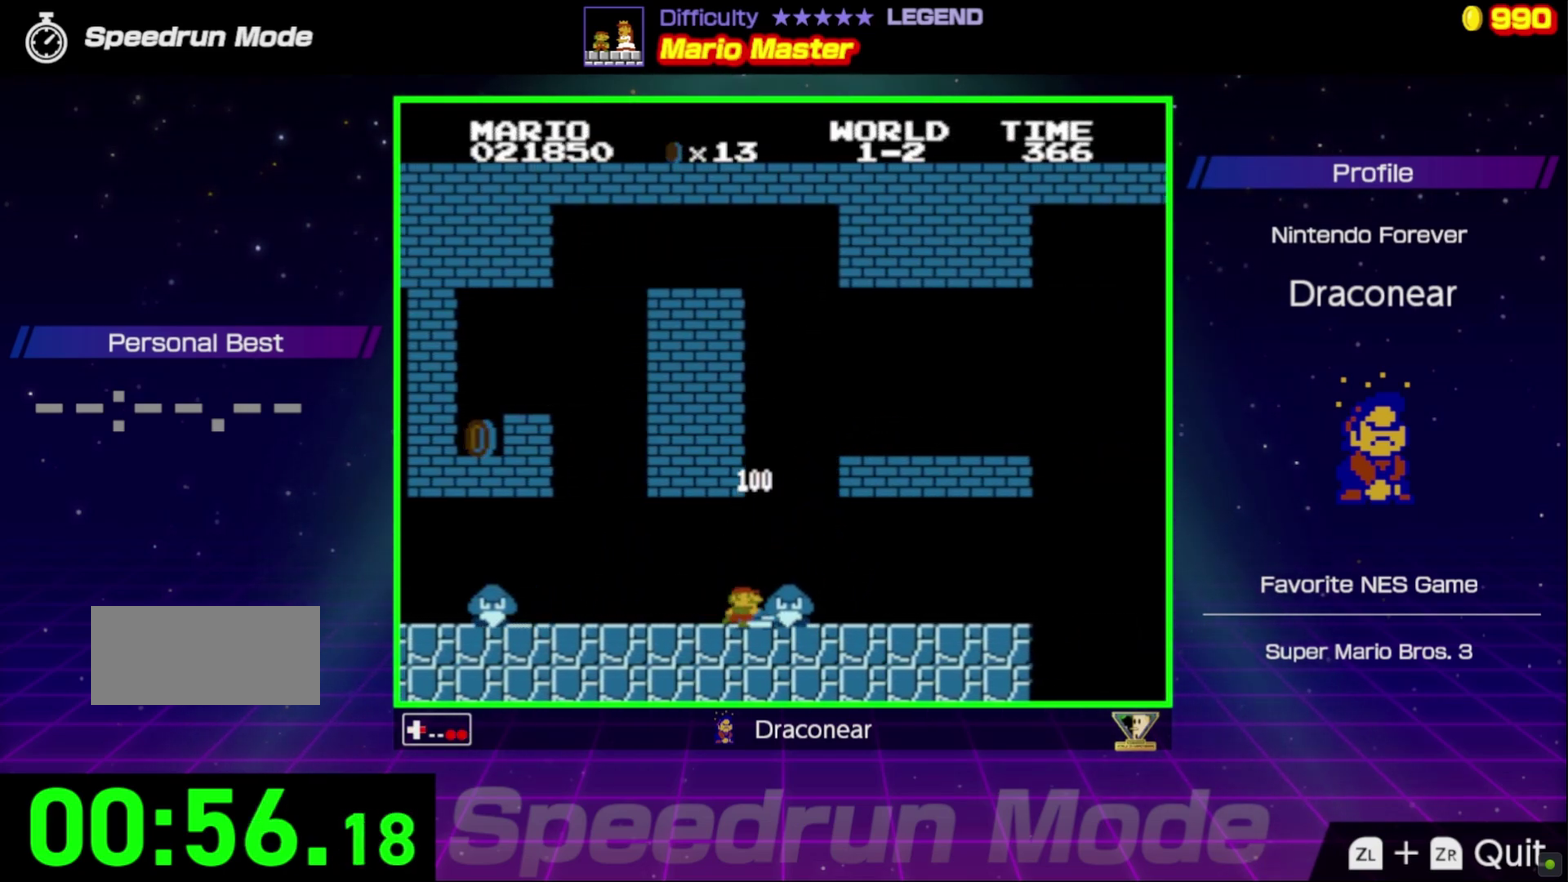
{"buttons": ["B", "DPAD_RIGHT"], "events": [[83, "A", "up"]]}
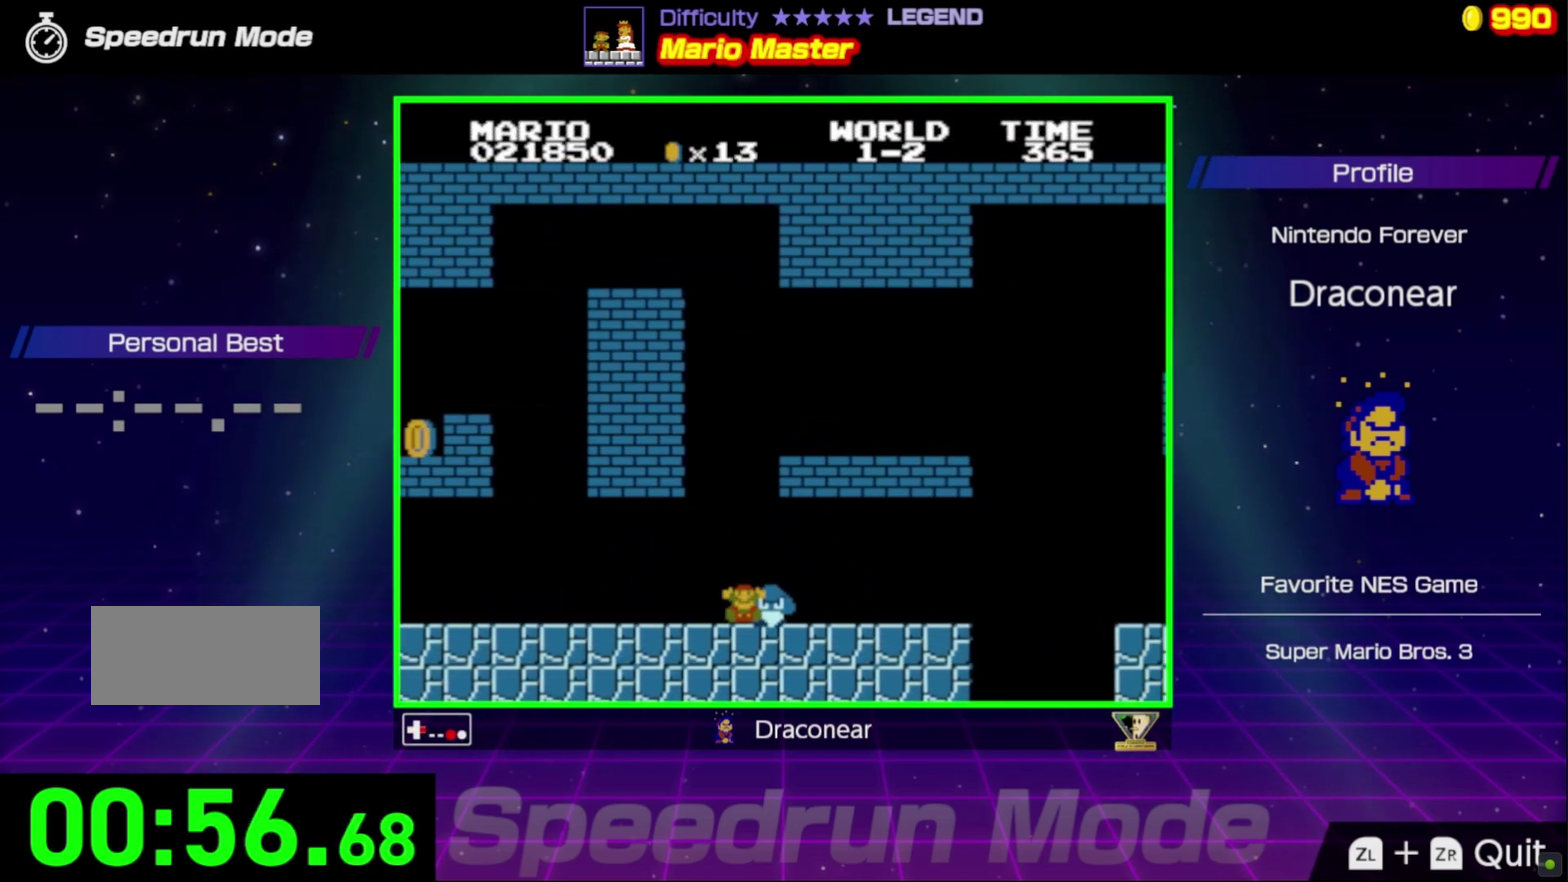
{"buttons": [], "events": [[367, "DPAD_RIGHT", "up"], [450, "B", "up"]]}
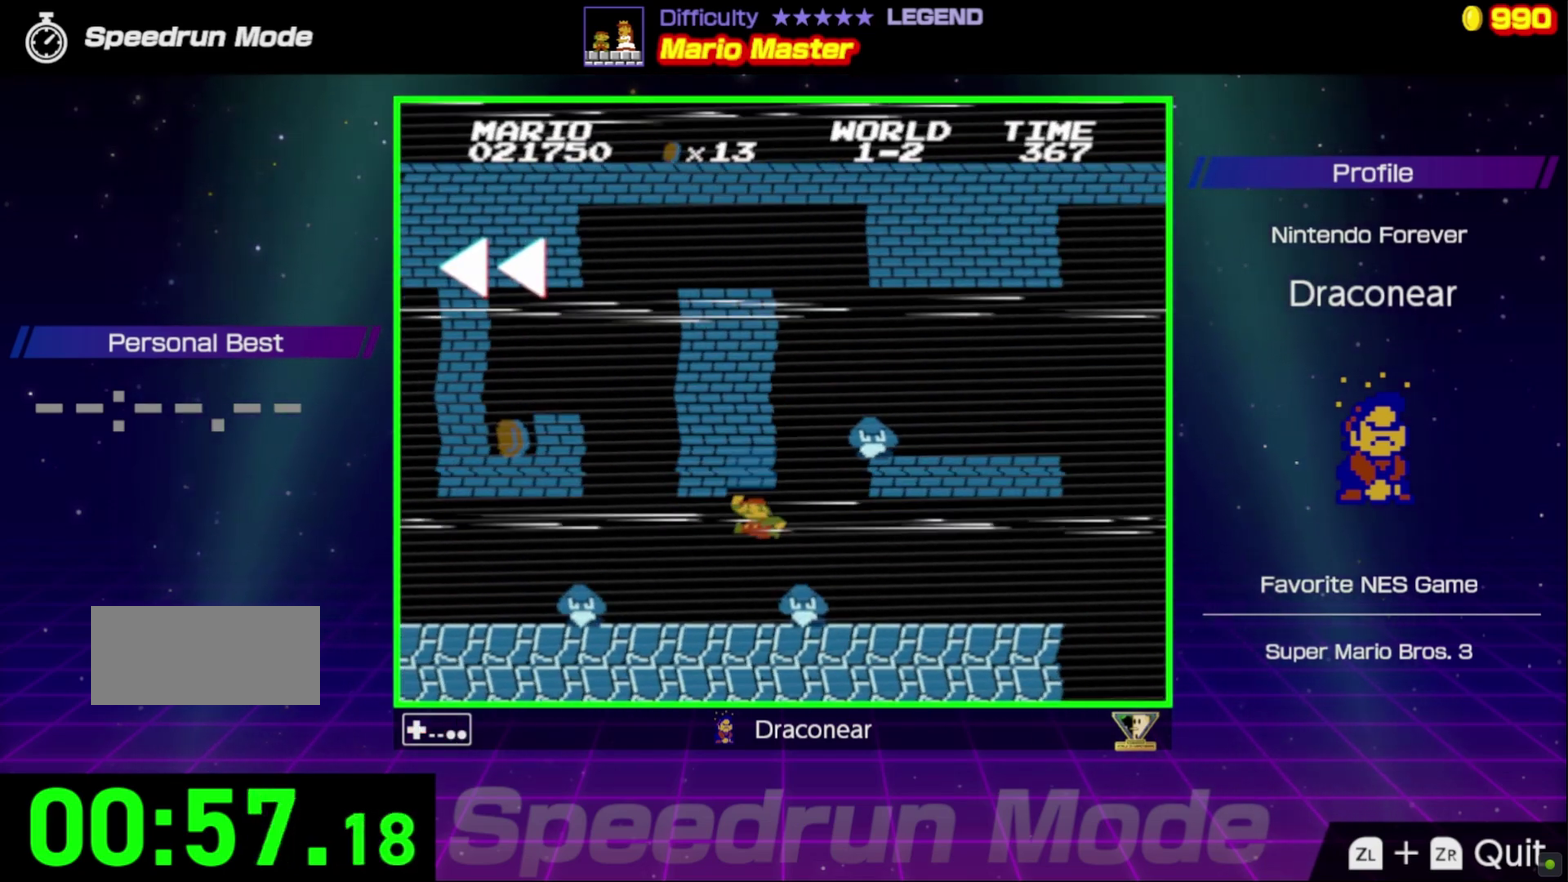
{"buttons": ["A", "B", "DPAD_RIGHT"], "events": [[200, "B", "down"], [200, "DPAD_RIGHT", "down"], [467, "A", "down"]]}
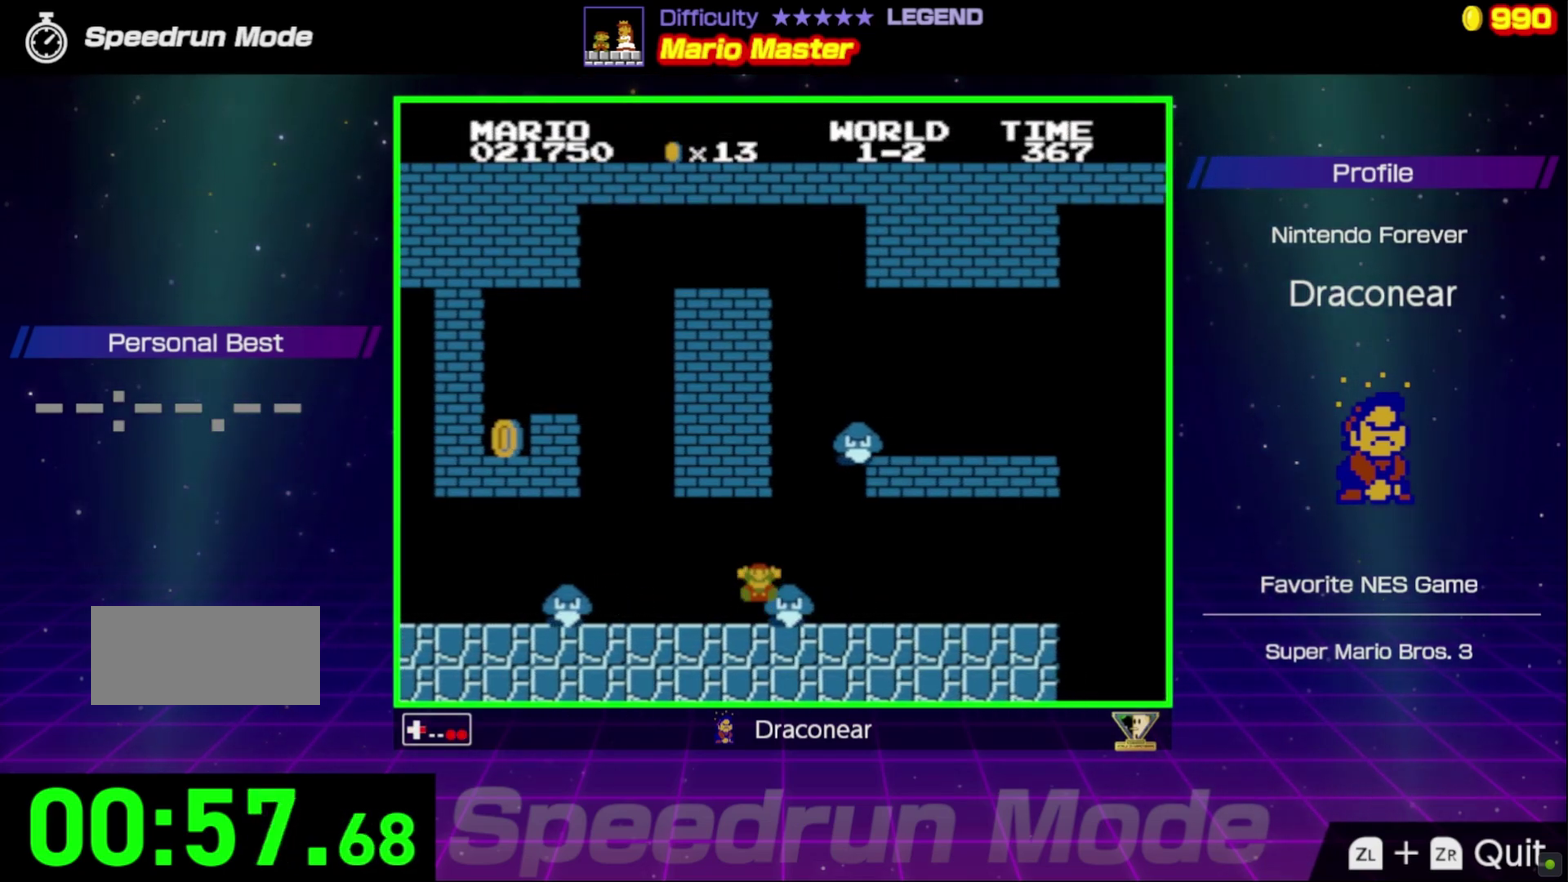
{"buttons": ["B"], "events": [[50, "DPAD_RIGHT", "up"], [100, "A", "up"]]}
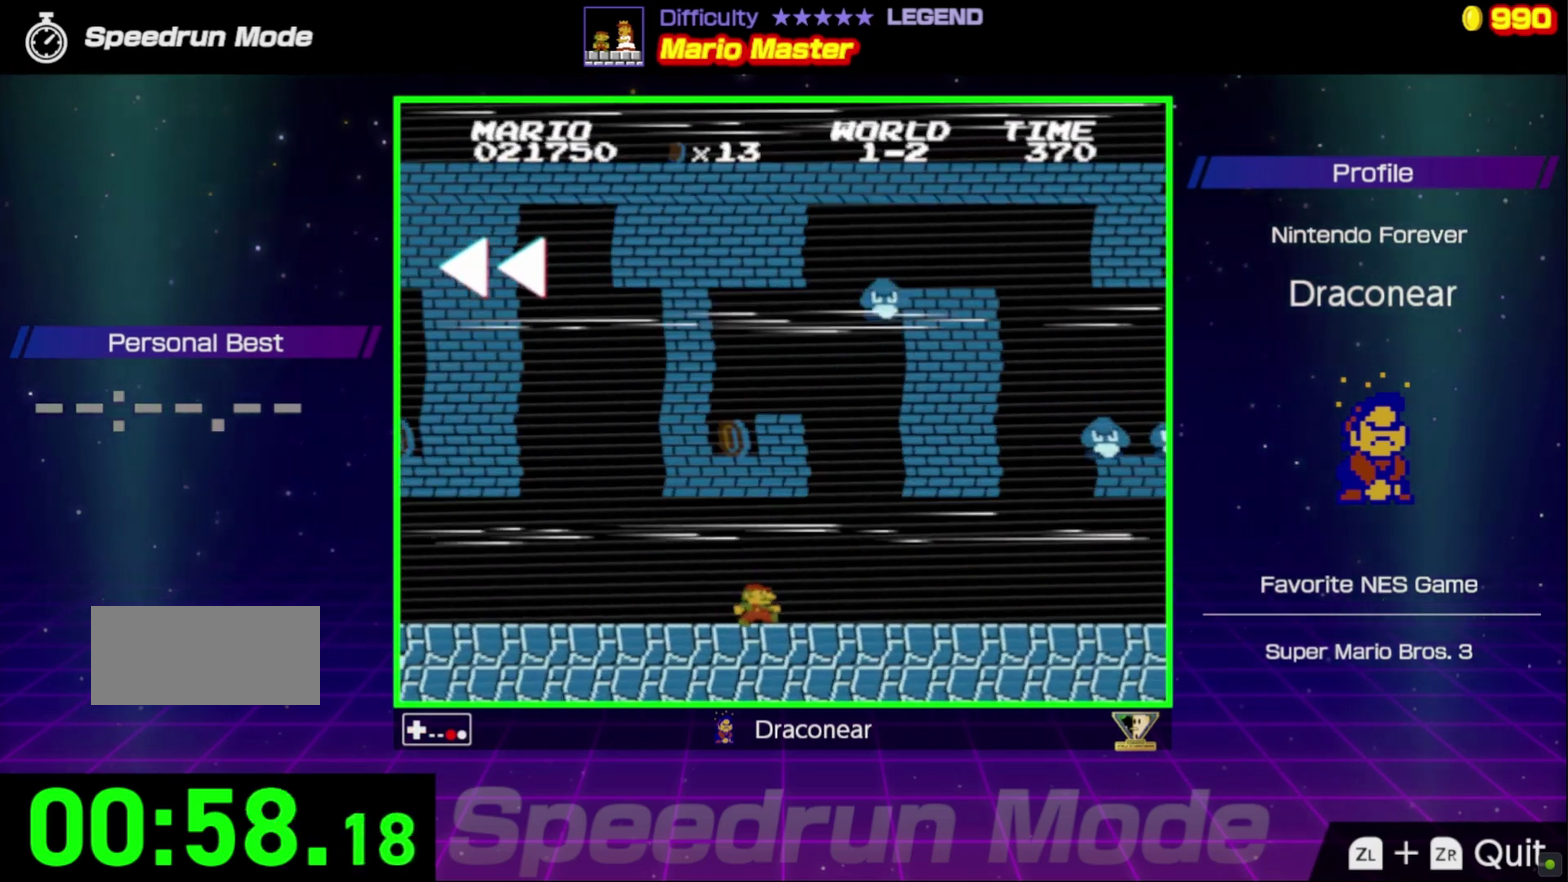
{"buttons": ["B", "DPAD_RIGHT"], "events": [[183, "DPAD_RIGHT", "down"]]}
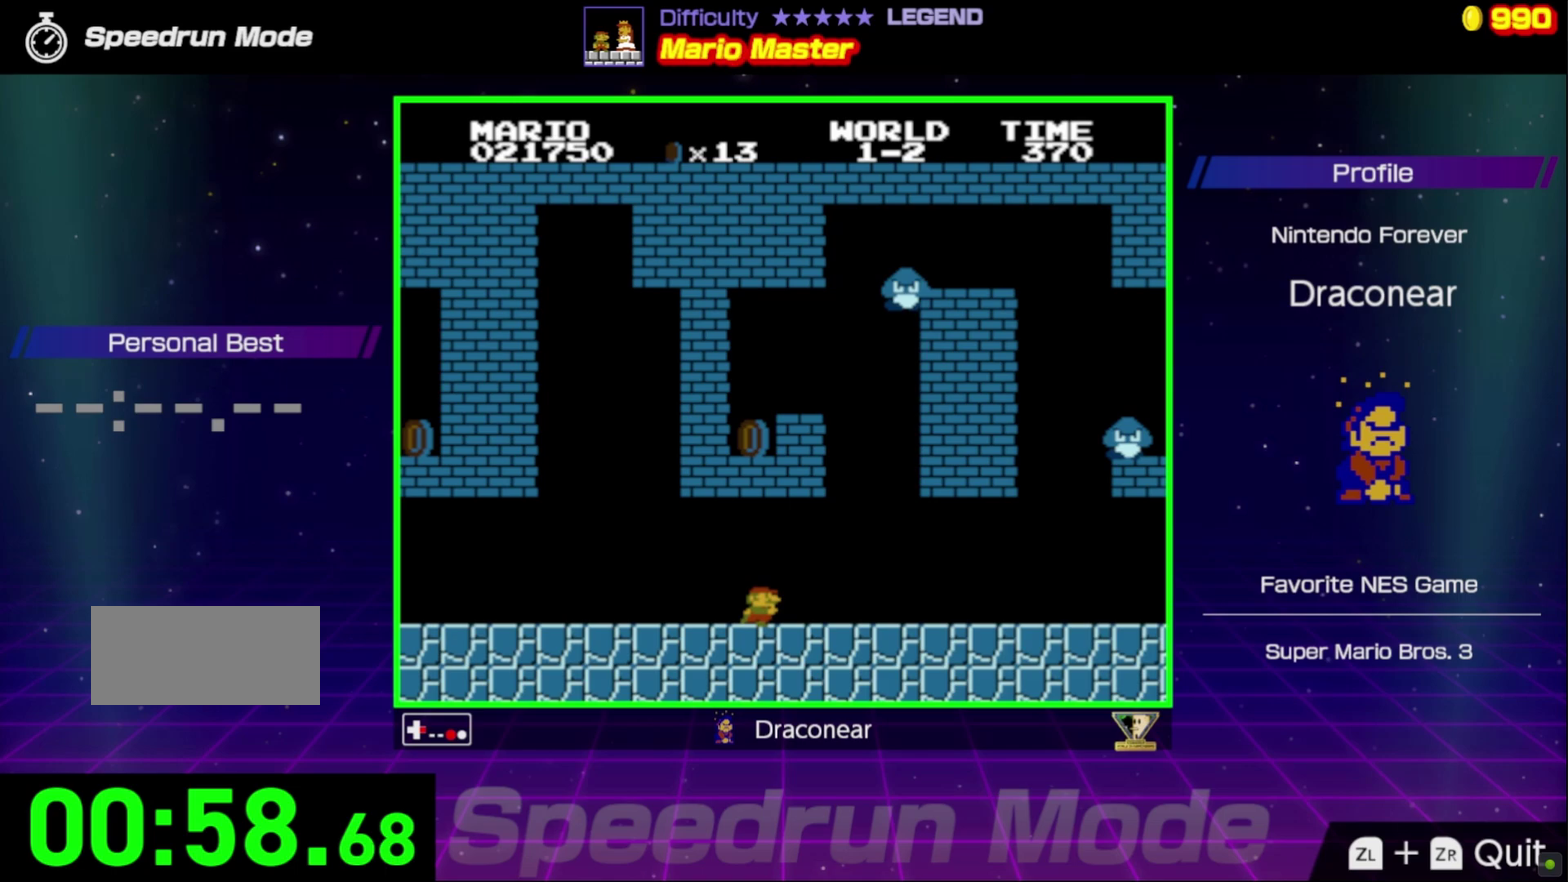
{"buttons": ["A", "B", "DPAD_LEFT"], "events": [[367, "DPAD_RIGHT", "up"], [450, "DPAD_LEFT", "down"], [483, "A", "down"]]}
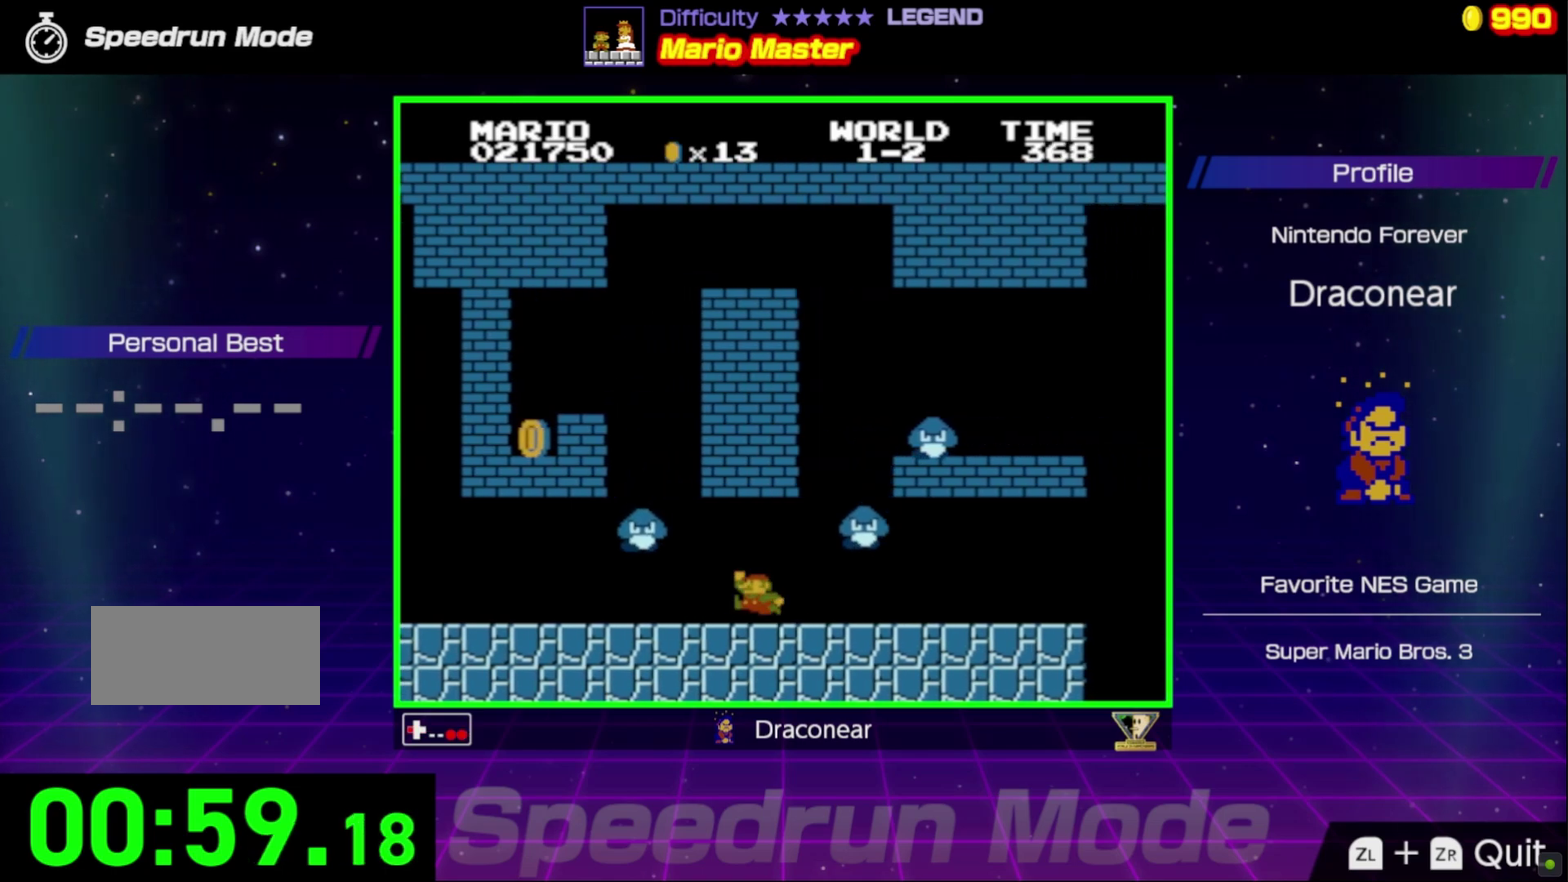
{"buttons": ["B"], "events": [[350, "DPAD_LEFT", "up"], [417, "A", "up"]]}
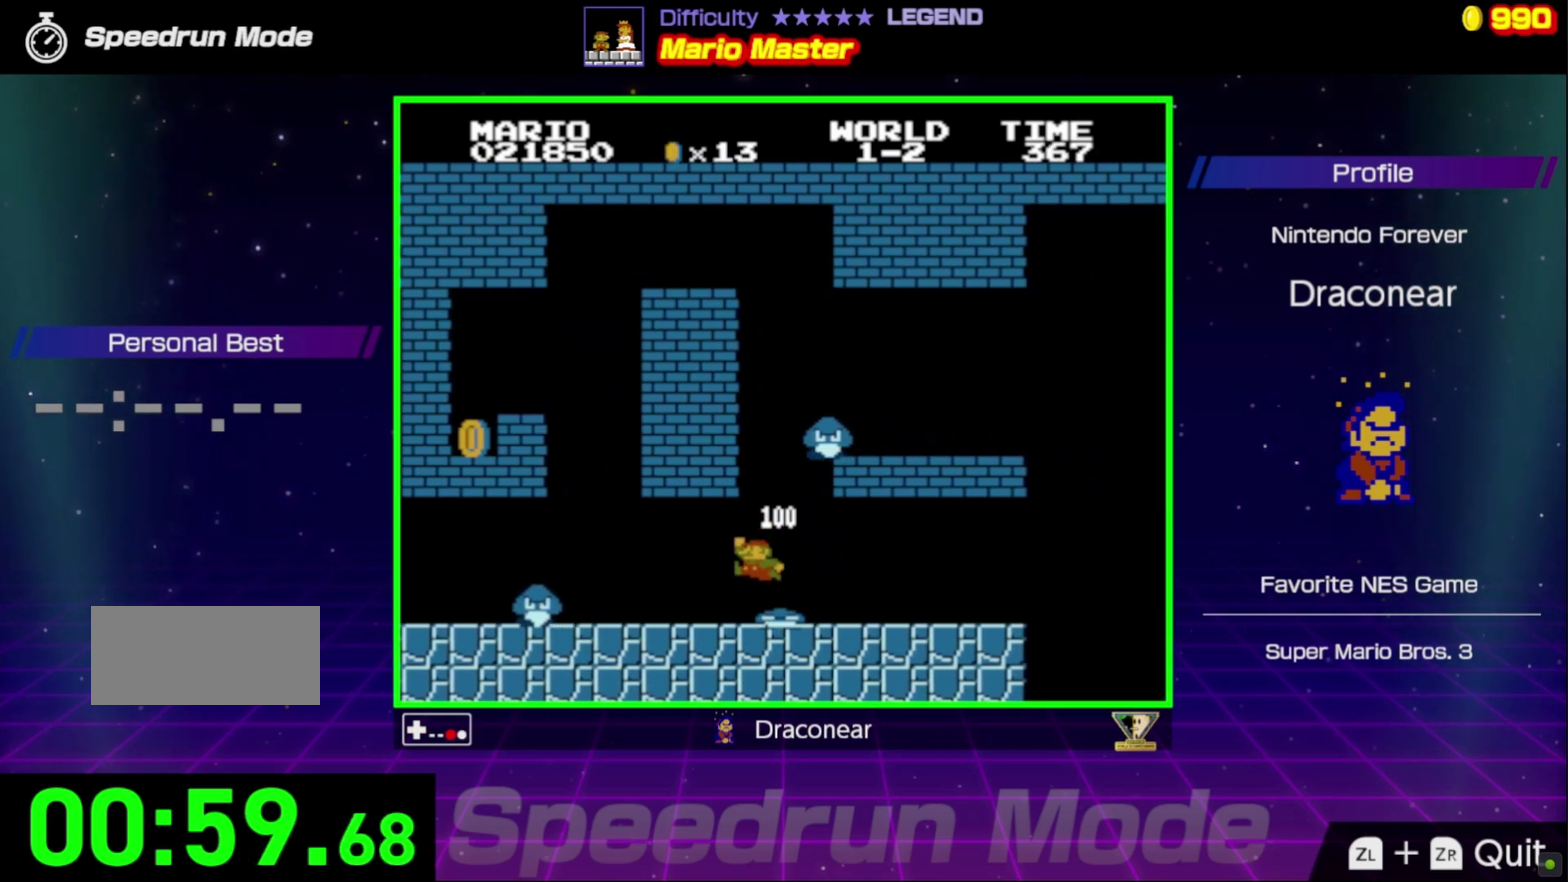
{"buttons": ["A", "B", "DPAD_RIGHT"], "events": [[233, "A", "down"], [300, "DPAD_RIGHT", "down"]]}
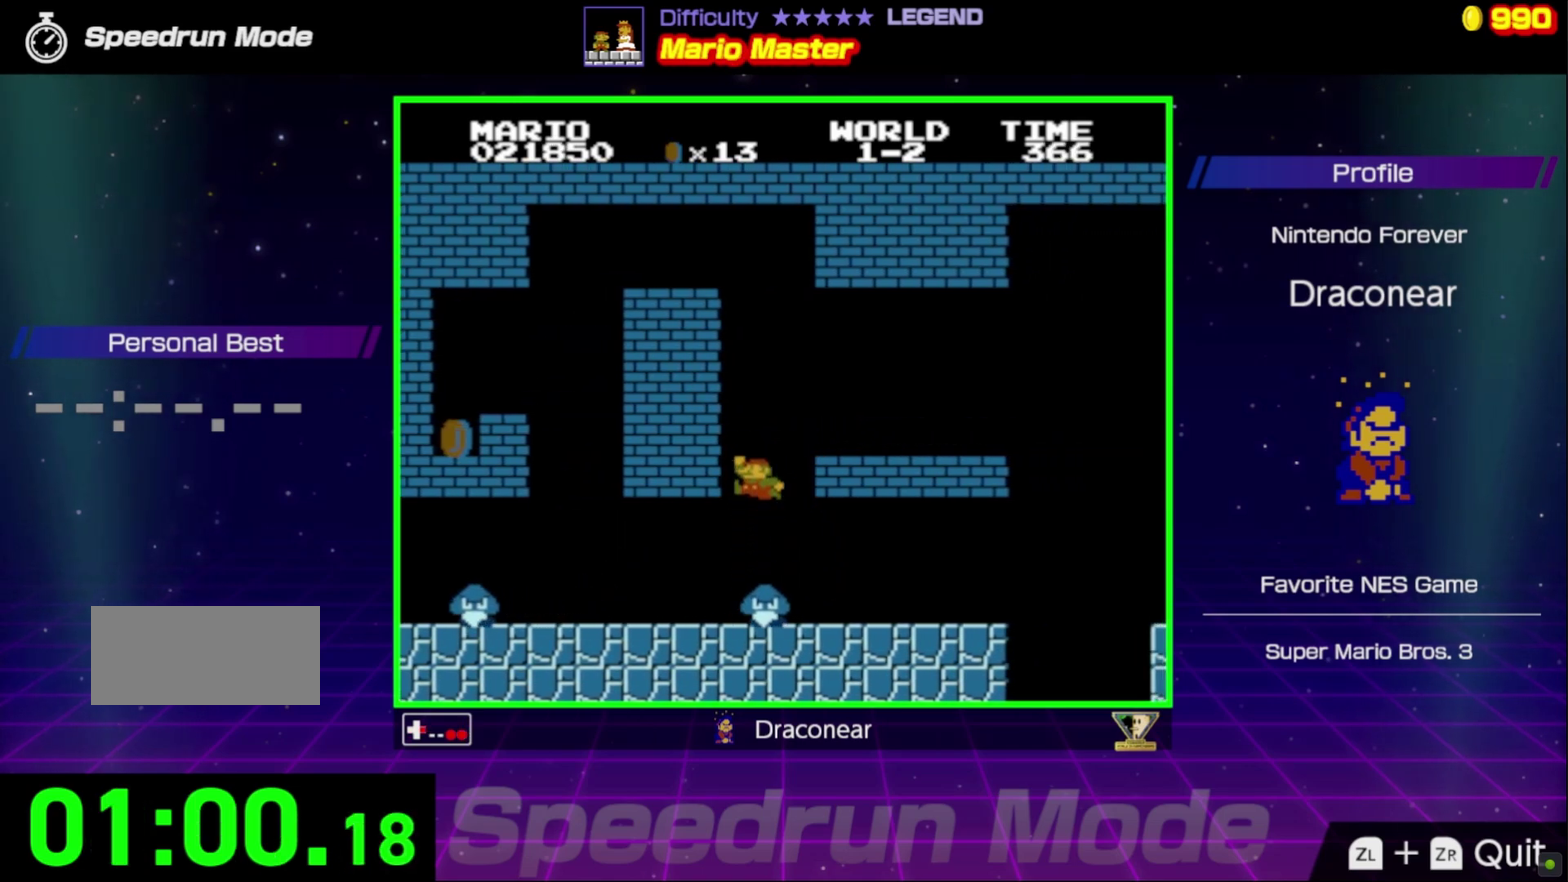
{"buttons": ["B", "DPAD_RIGHT"], "events": [[400, "A", "up"]]}
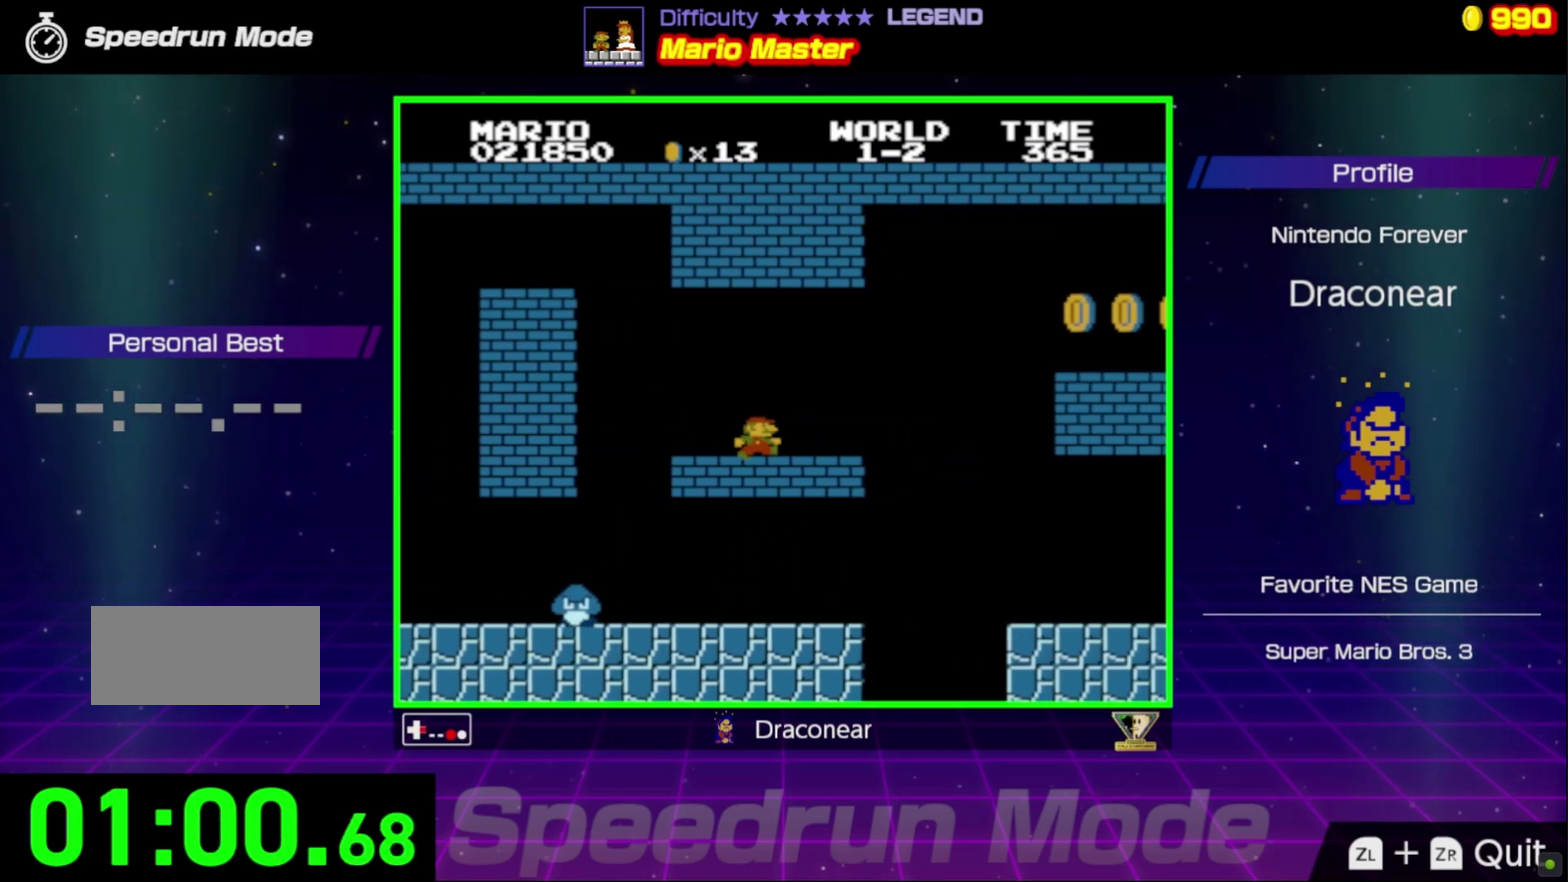
{"buttons": ["B", "DPAD_RIGHT"], "events": [[200, "A", "down"], [417, "A", "up"]]}
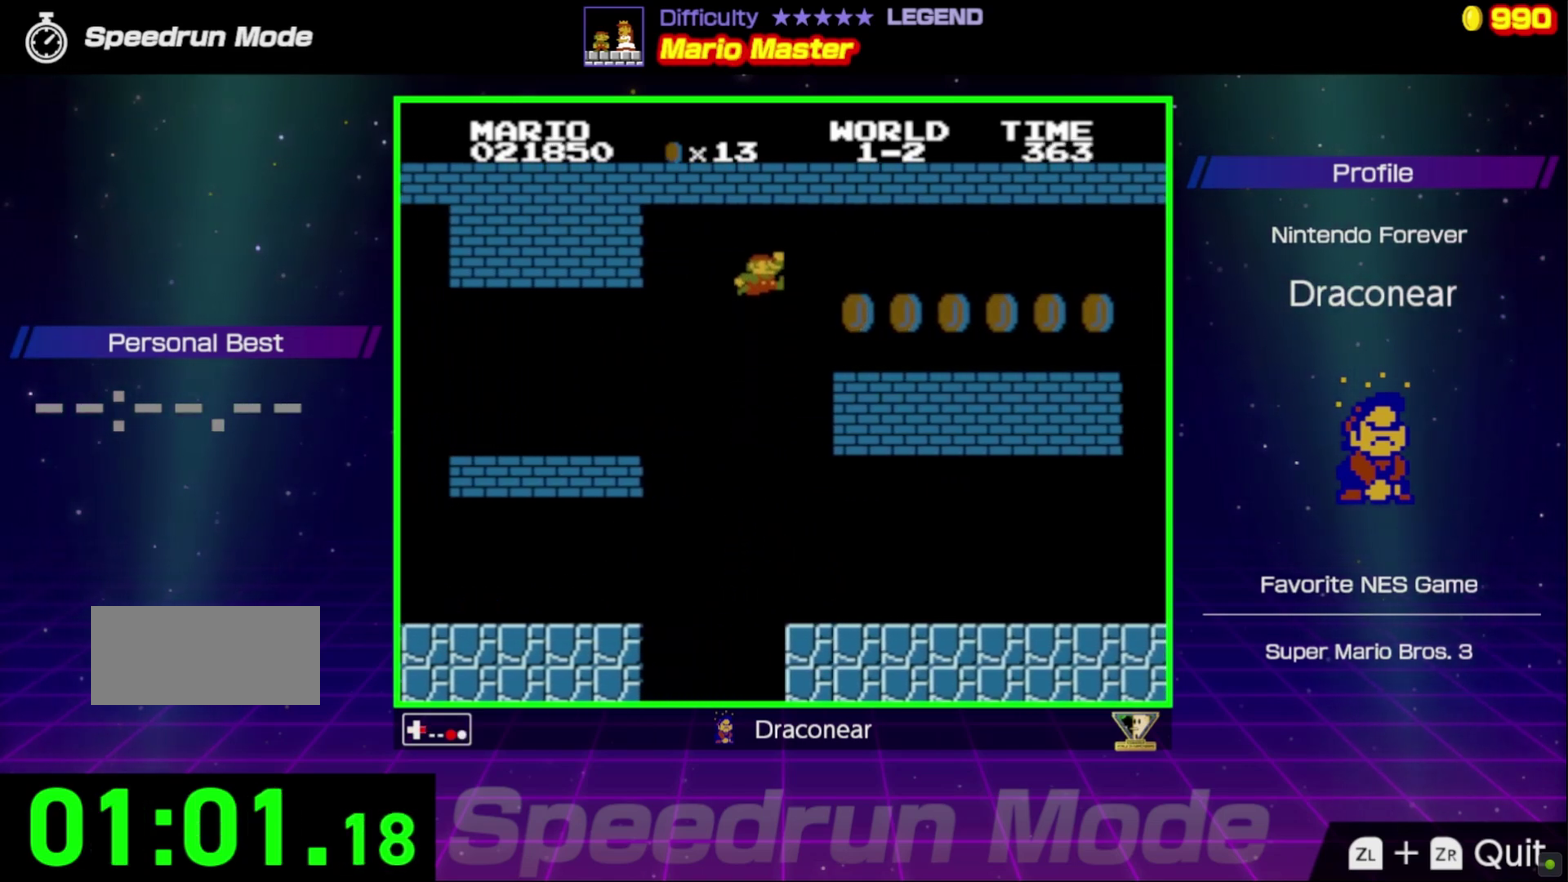
{"buttons": ["B", "DPAD_RIGHT"], "events": [[350, "A", "down"], [417, "A", "up"]]}
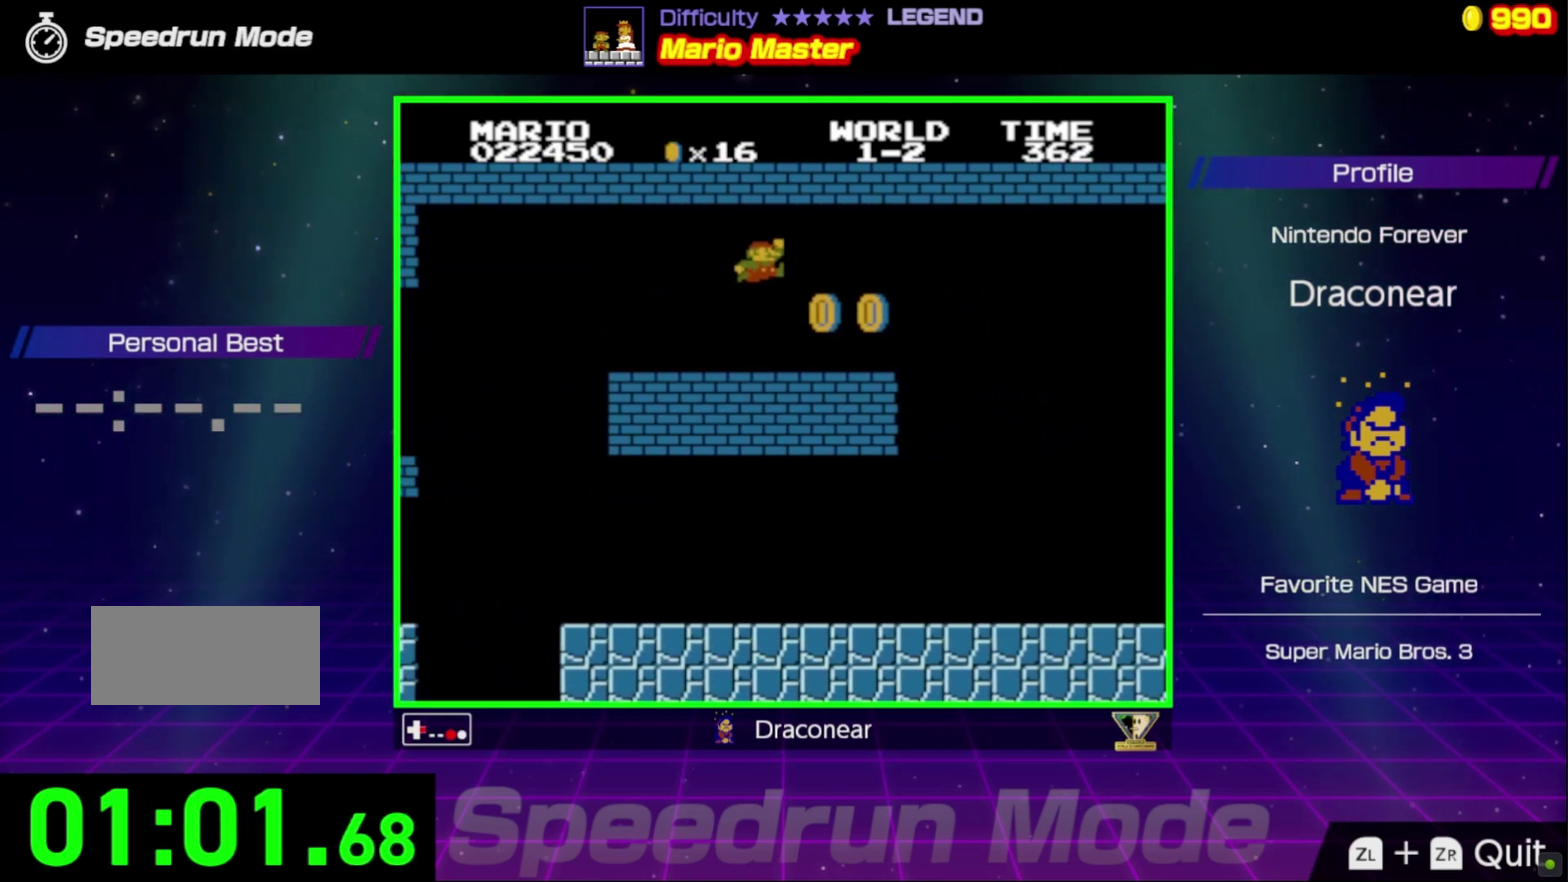
{"buttons": ["B", "DPAD_RIGHT"], "events": []}
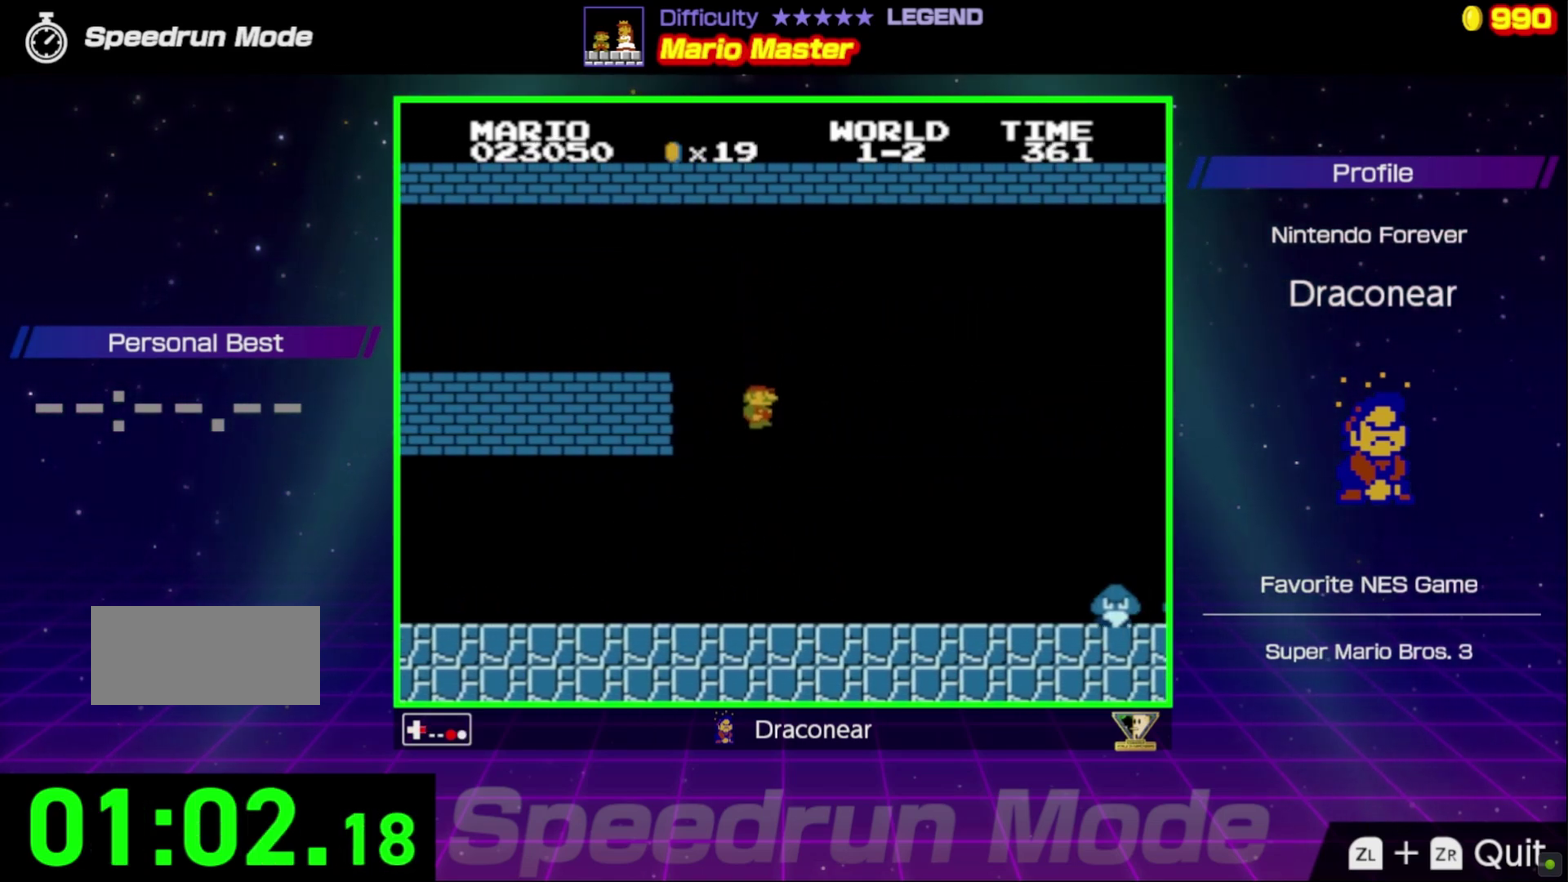
{"buttons": ["A", "B", "DPAD_RIGHT"], "events": [[433, "A", "down"]]}
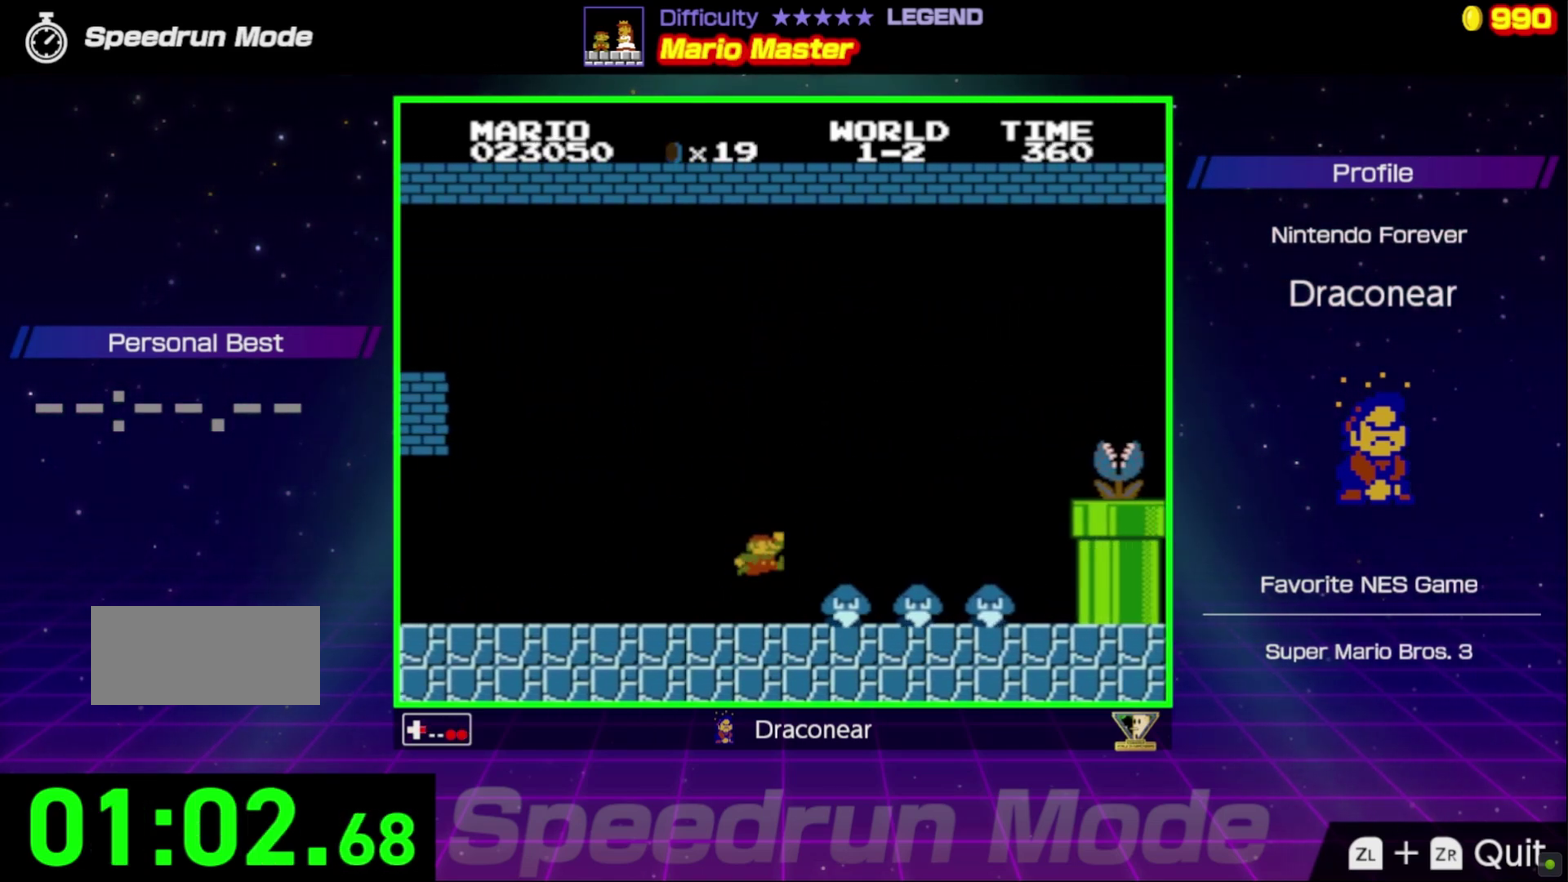
{"buttons": ["B", "DPAD_LEFT"], "events": [[250, "A", "up"], [383, "DPAD_RIGHT", "up"], [417, "DPAD_LEFT", "down"]]}
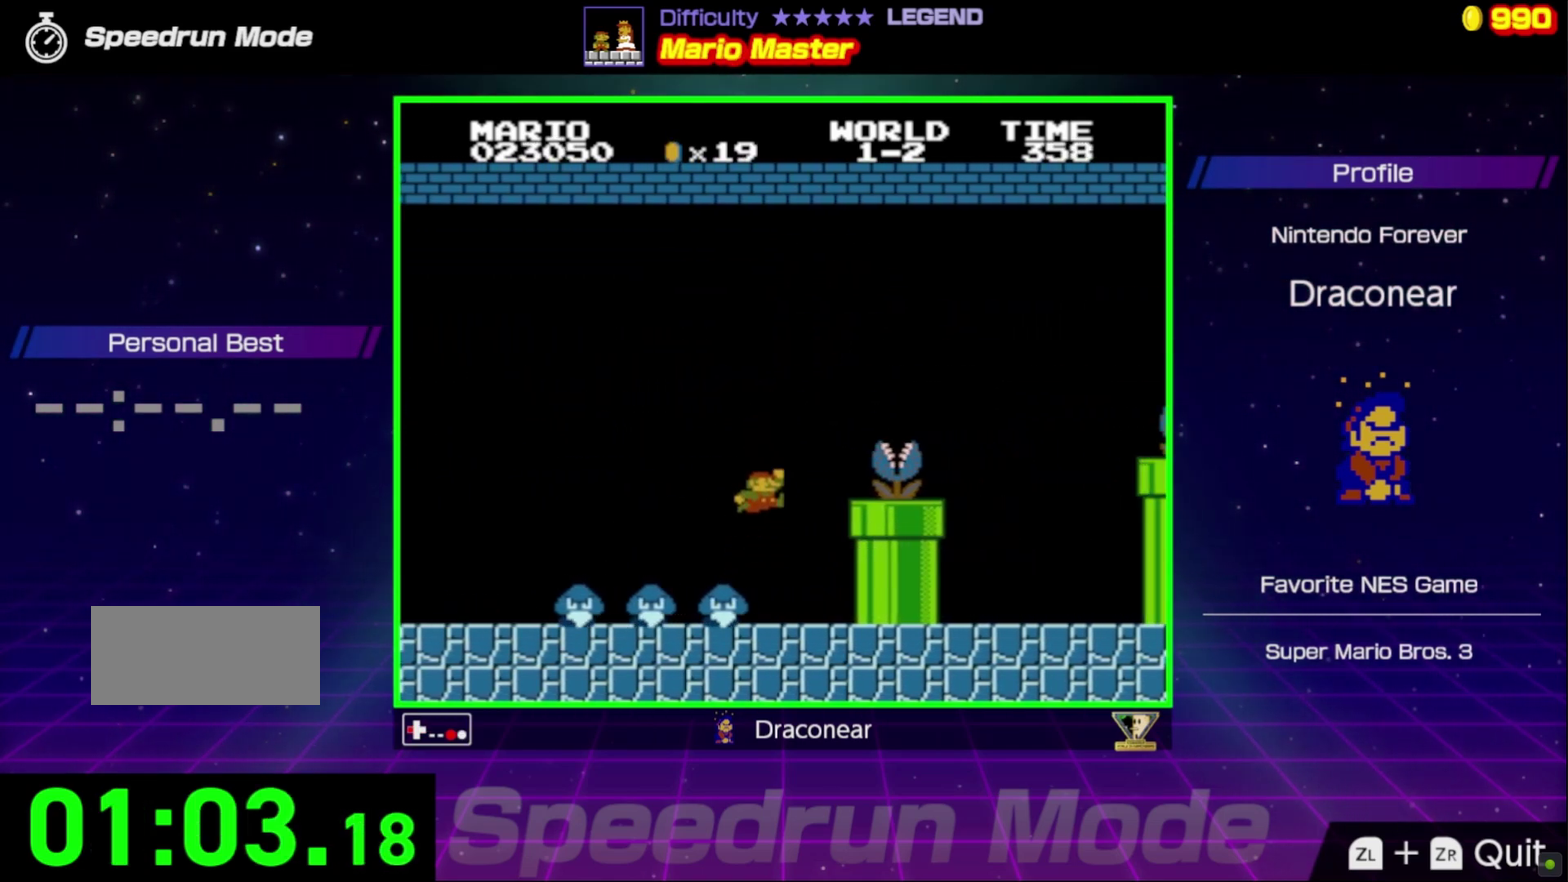
{"buttons": ["A", "B", "DPAD_RIGHT"], "events": [[267, "A", "down"], [333, "DPAD_LEFT", "up"], [483, "DPAD_RIGHT", "down"]]}
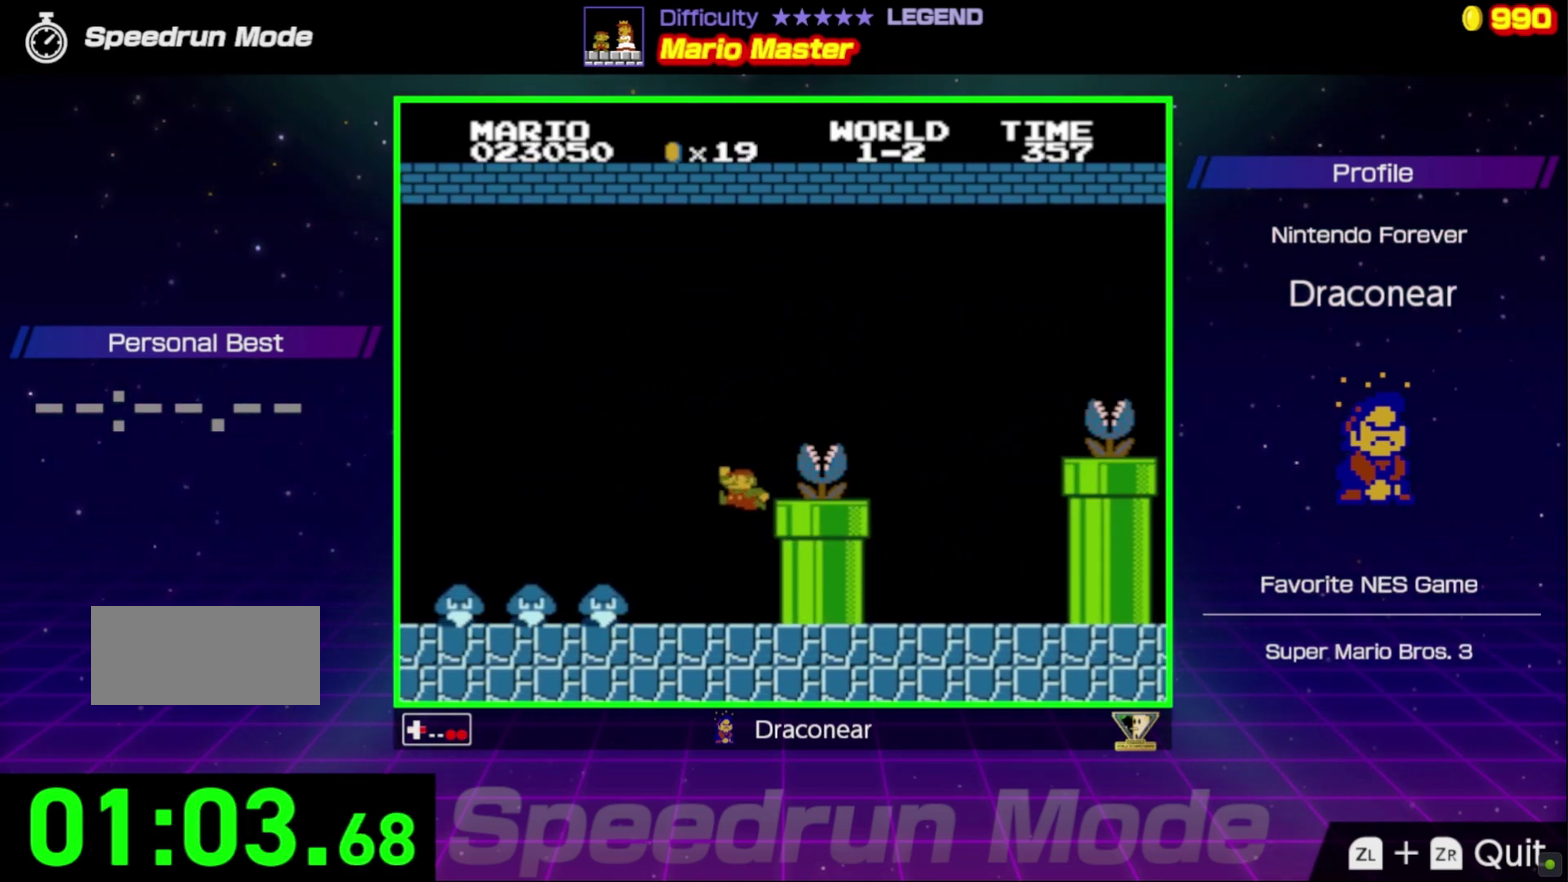
{"buttons": ["B", "DPAD_RIGHT"], "events": [[117, "DPAD_RIGHT", "up"], [183, "DPAD_LEFT", "down"], [217, "A", "up"], [283, "DPAD_LEFT", "up"], [283, "DPAD_RIGHT", "down"]]}
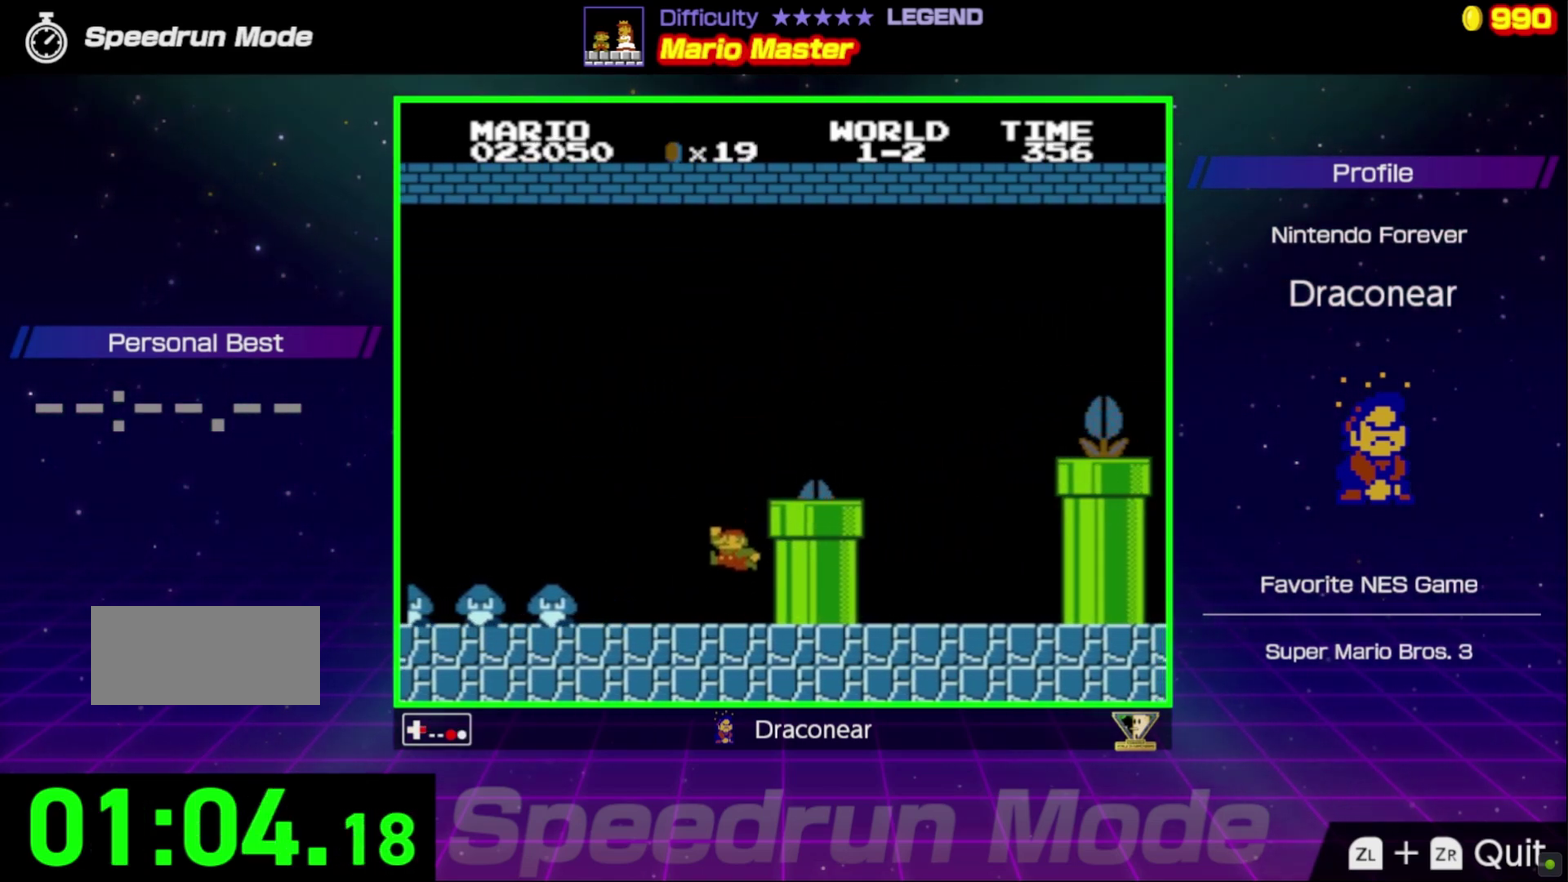
{"buttons": ["A", "B", "DPAD_RIGHT"], "events": [[150, "A", "down"]]}
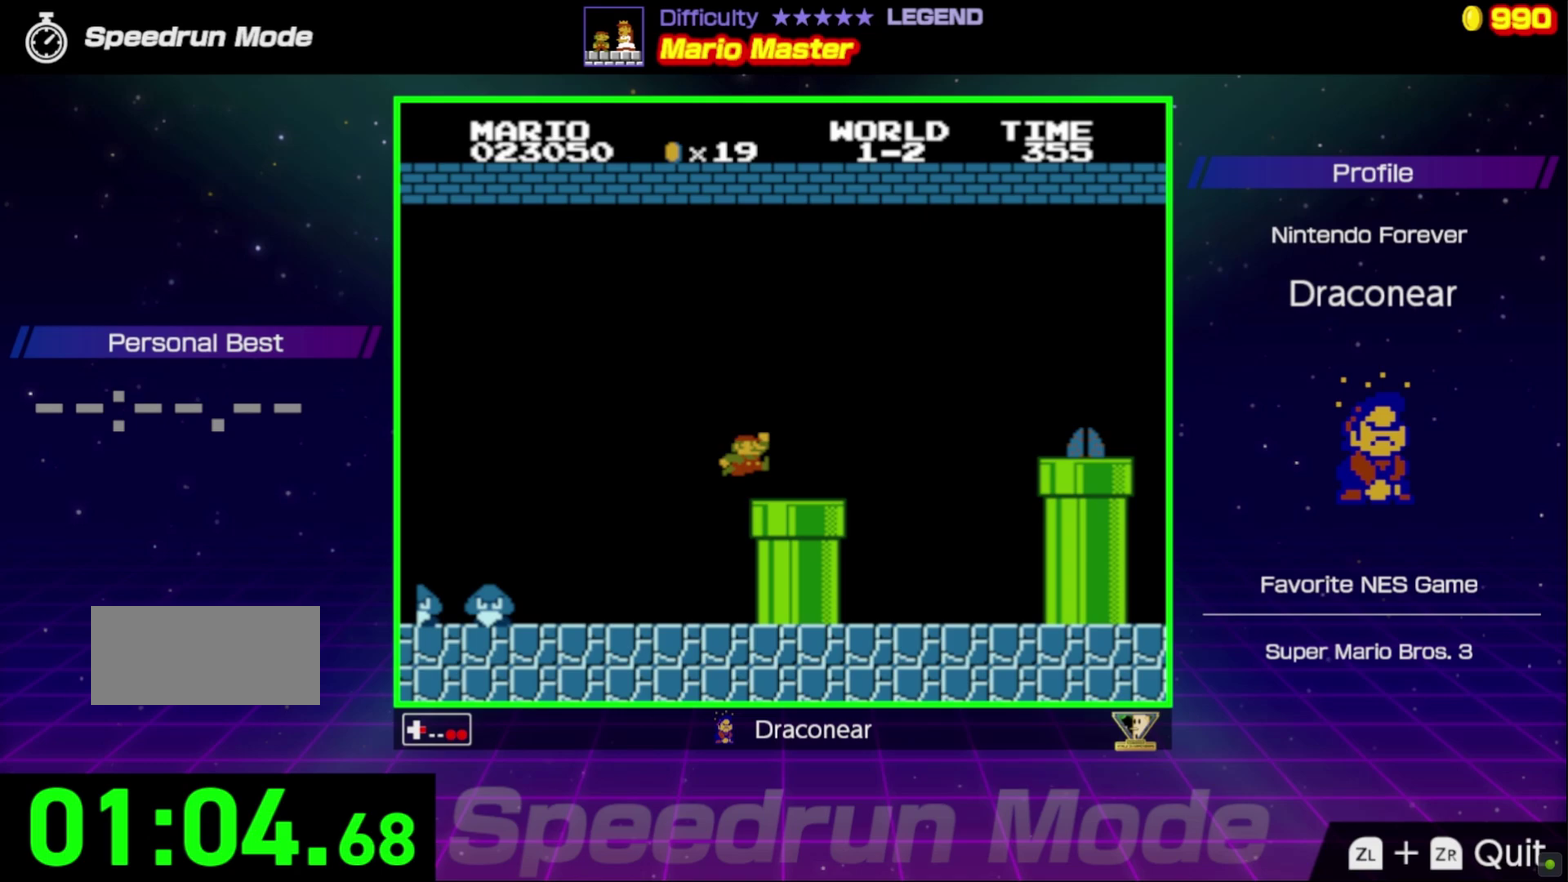
{"buttons": ["A", "B", "DPAD_RIGHT"], "events": [[17, "A", "up"], [383, "A", "down"]]}
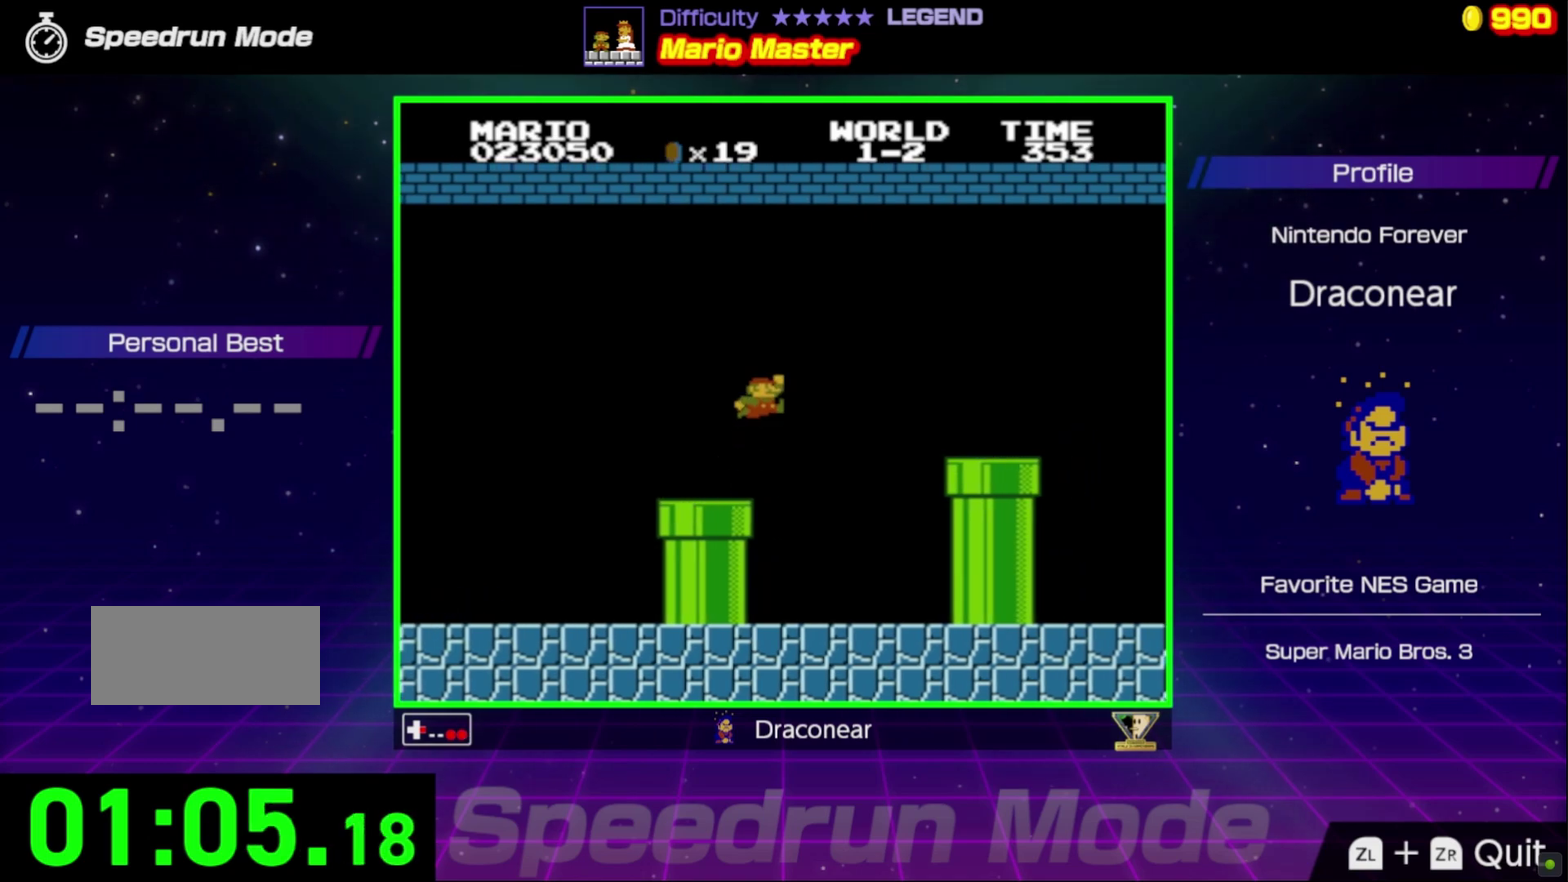
{"buttons": ["B", "DPAD_RIGHT"], "events": [[200, "A", "up"]]}
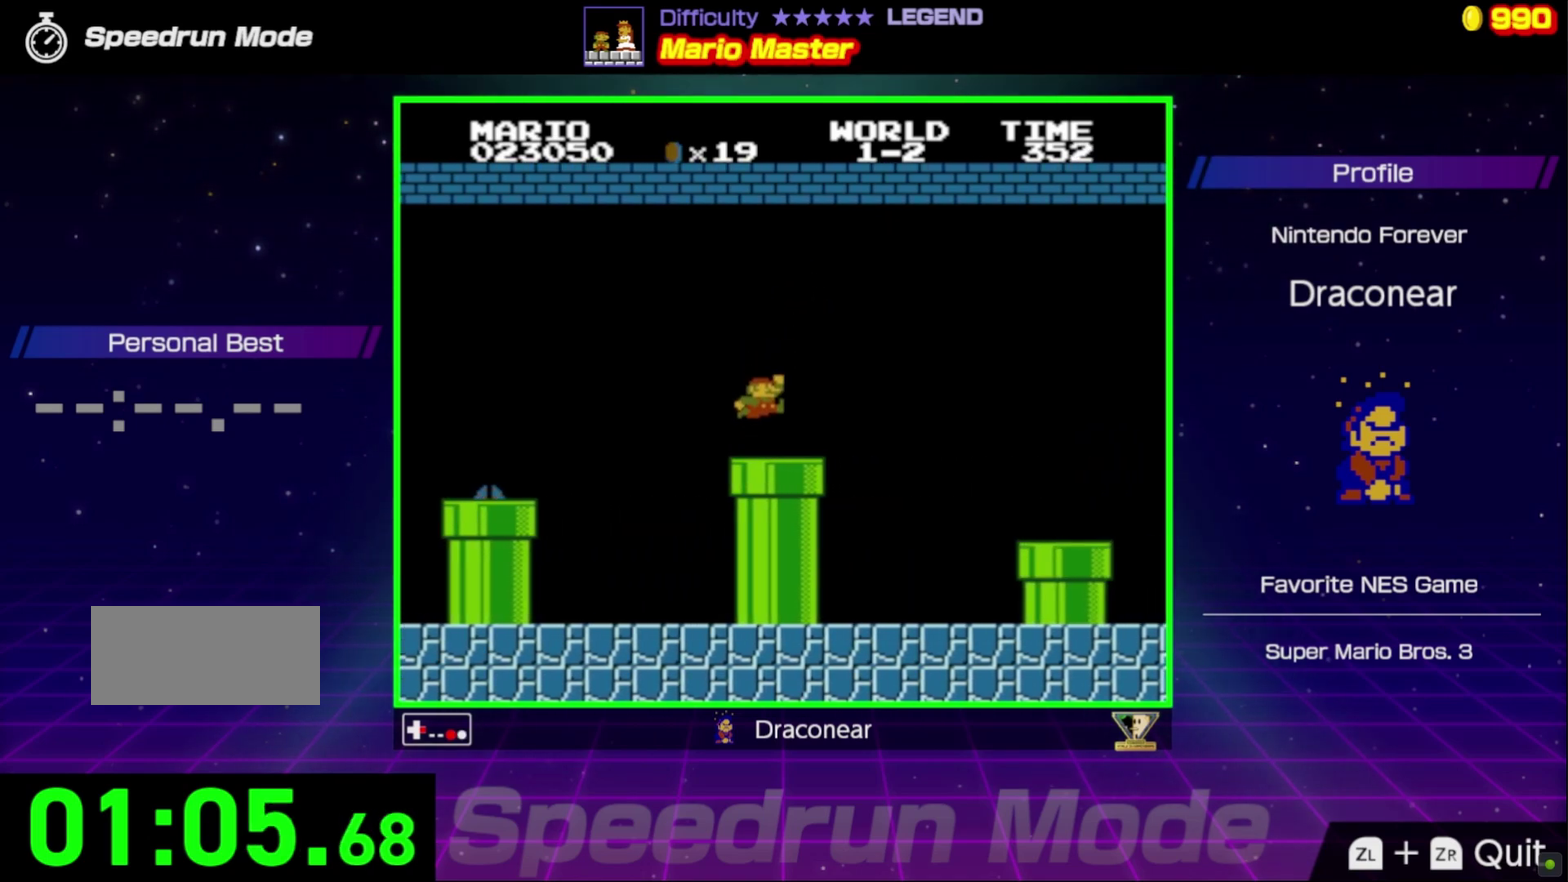
{"buttons": ["B", "DPAD_RIGHT"], "events": [[150, "A", "down"], [433, "A", "up"]]}
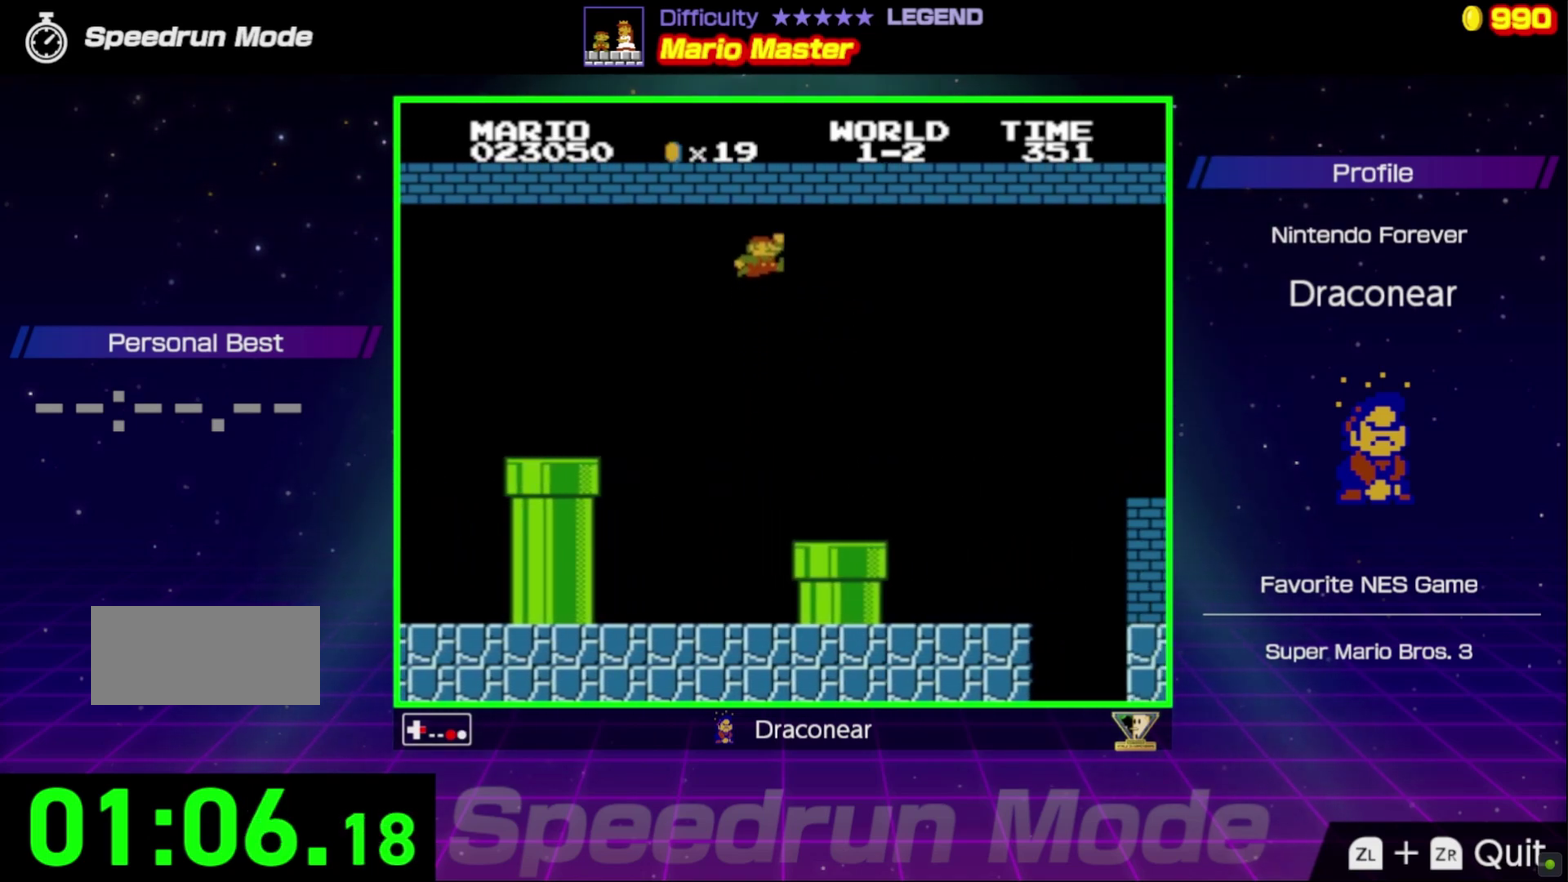
{"buttons": ["B"], "events": [[150, "DPAD_UP", "down"], [183, "DPAD_RIGHT", "up"], [200, "DPAD_LEFT", "down"], [200, "DPAD_UP", "up"], [467, "DPAD_LEFT", "up"]]}
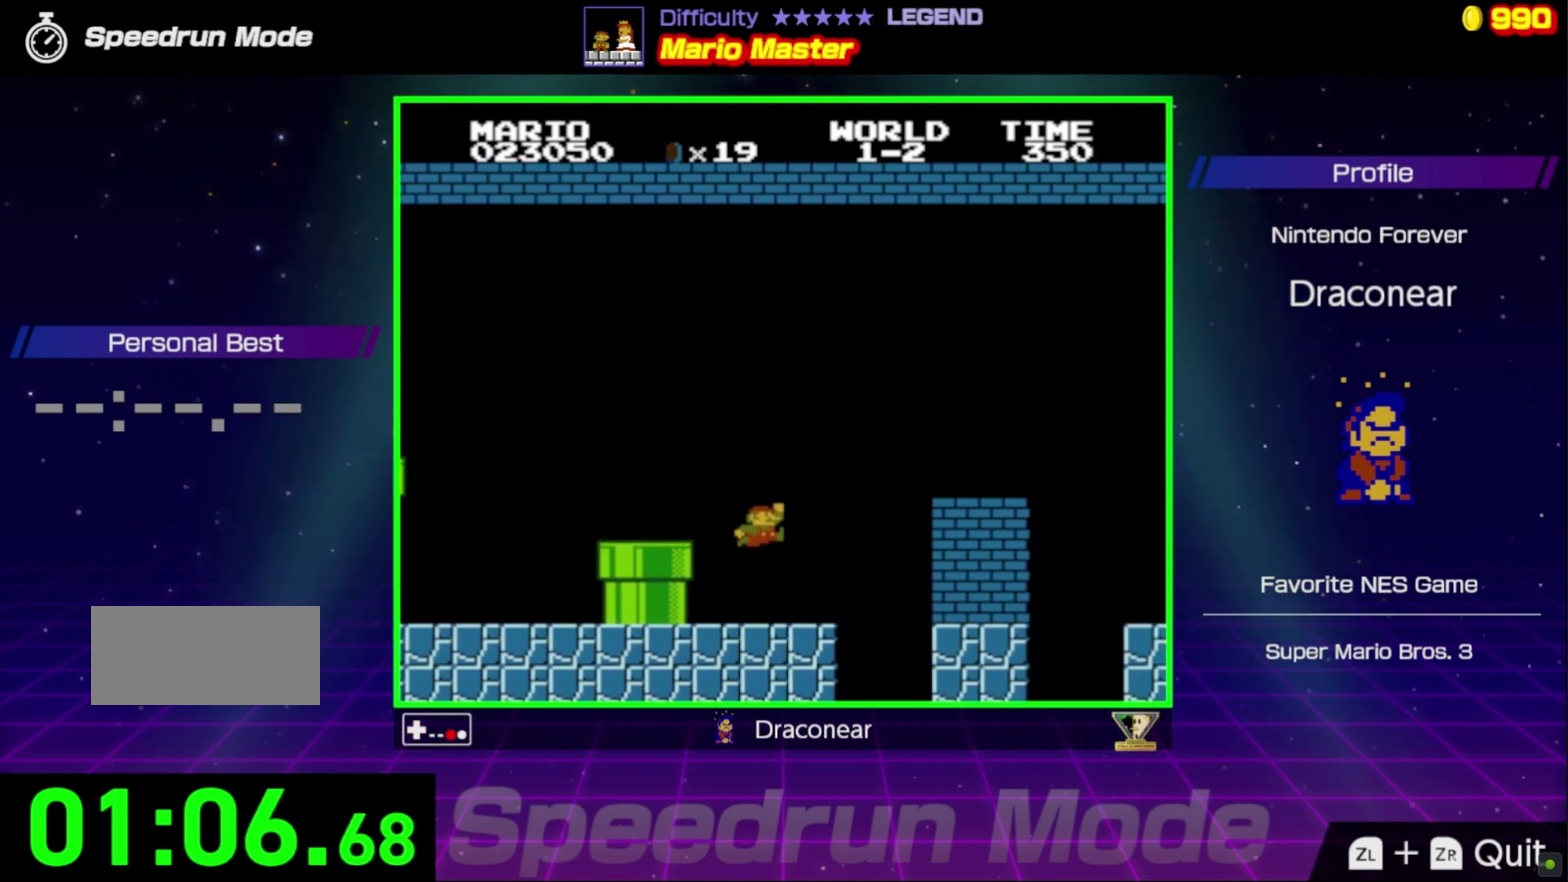
{"buttons": ["A", "B", "DPAD_RIGHT"], "events": [[17, "DPAD_RIGHT", "down"], [217, "A", "down"]]}
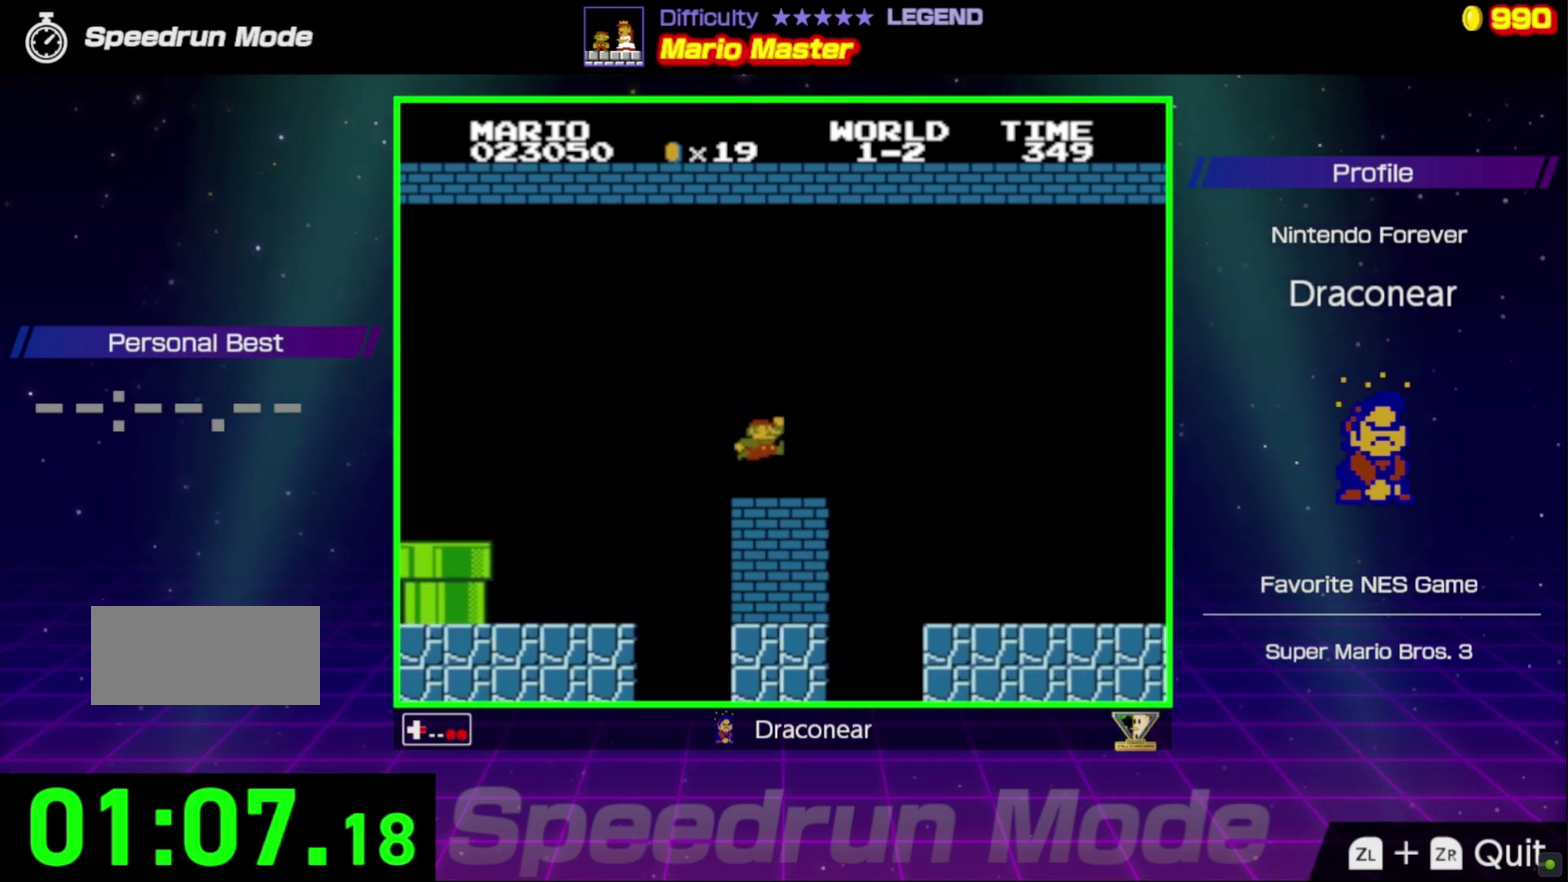
{"buttons": ["B", "DPAD_RIGHT"], "events": [[200, "A", "up"]]}